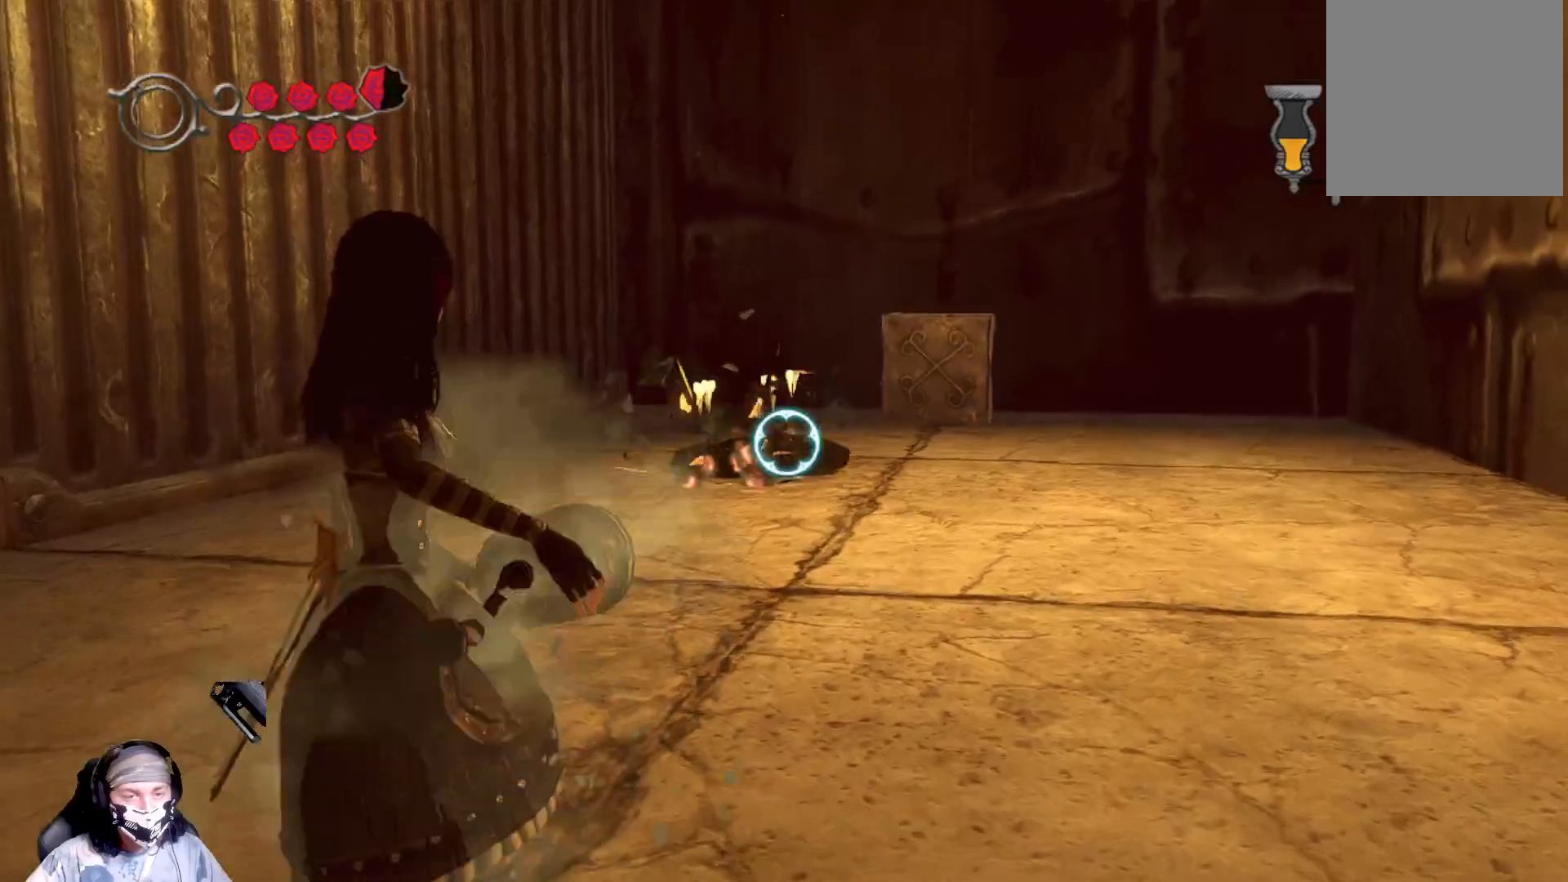
Gameplay with a controller (Xbox layout); each line is a JSON object with the inputs held at the frame after it. "events" lists button and stick changes between this image and that frame as [ms after this image, input, new state], when the widget could be followed in between.
{"buttons": [], "left_stick": "up", "right_stick": "center", "events": [[200, "right_stick", "right"], [333, "right_stick", "center"]]}
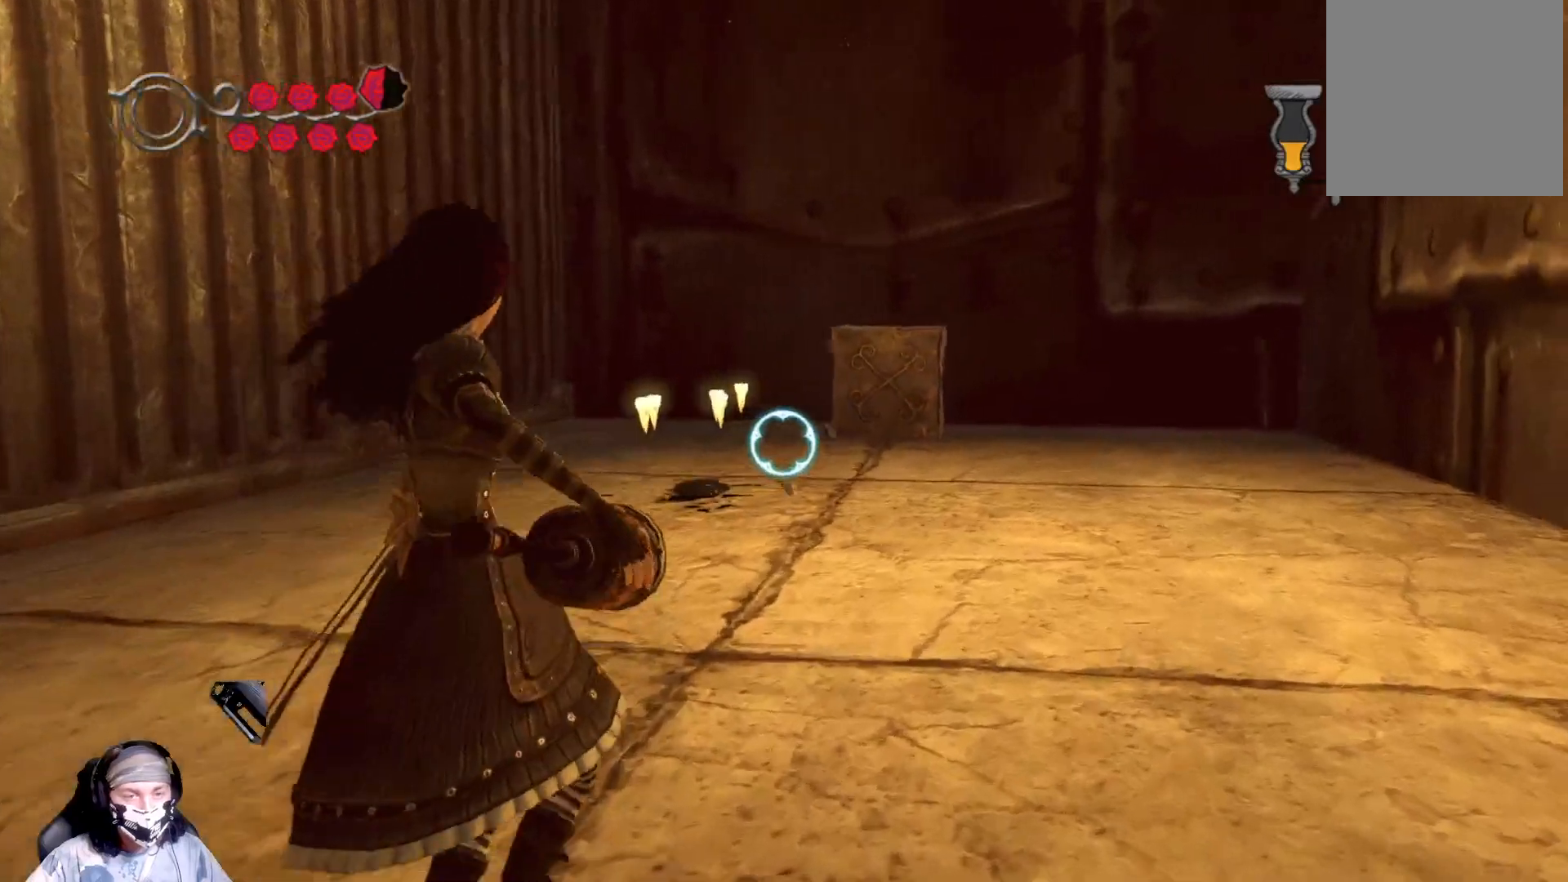
{"buttons": [], "left_stick": "up", "right_stick": "center", "events": [[33, "right_stick", "up-right"], [433, "right_stick", "center"]]}
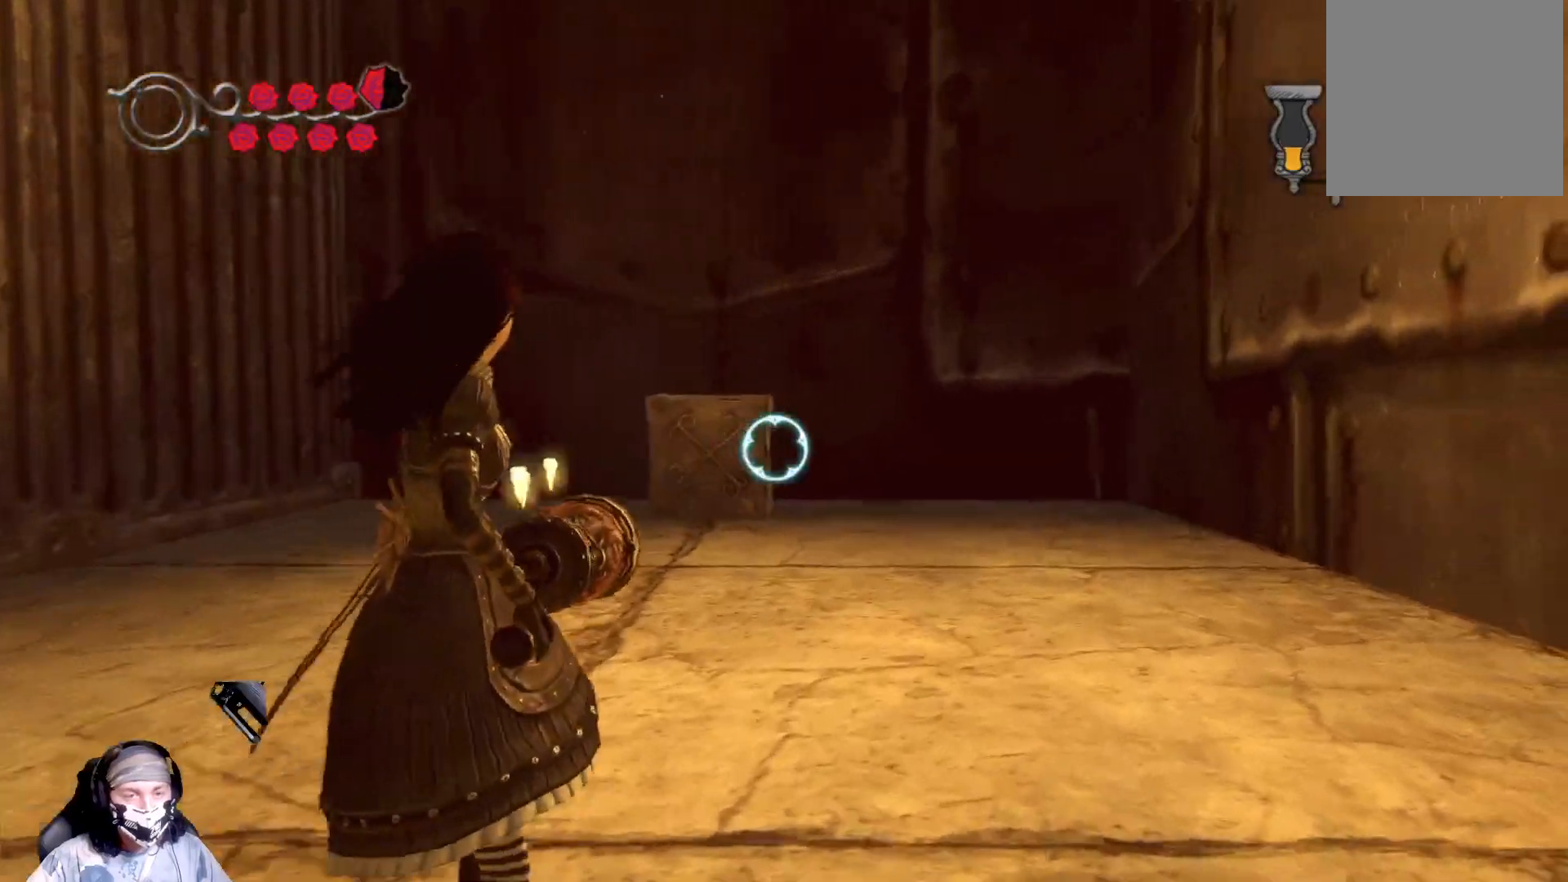
{"buttons": [], "left_stick": "up", "right_stick": "center", "events": [[67, "left_stick", "up-left"], [267, "right_stick", "down-left"], [400, "right_stick", "center"], [467, "left_stick", "up"]]}
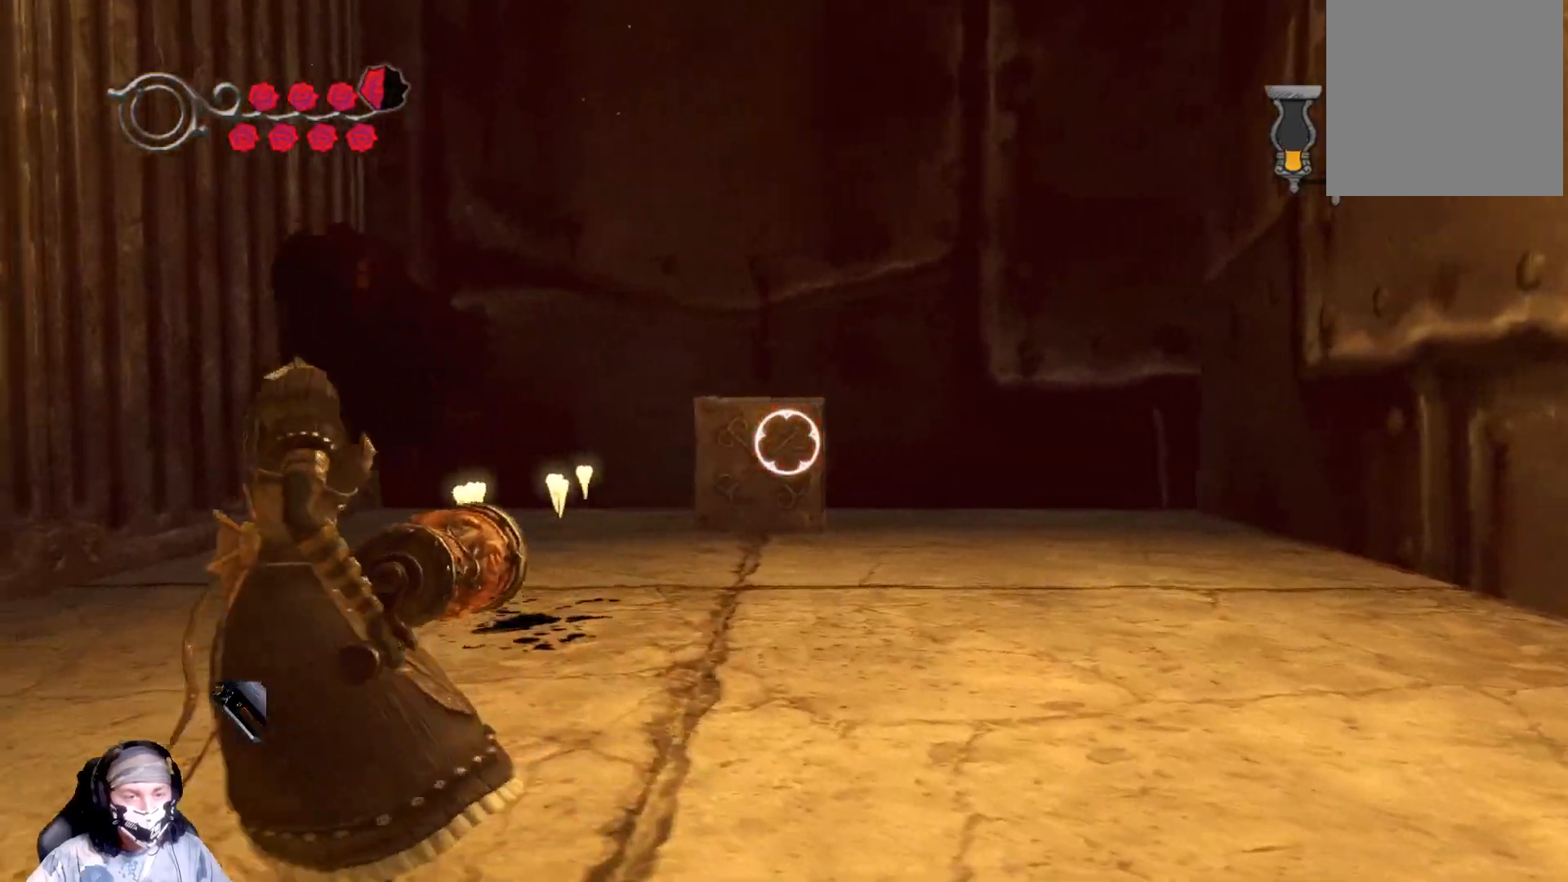
{"buttons": ["R2"], "left_stick": "up", "right_stick": "center", "events": [[67, "R2", "down"]]}
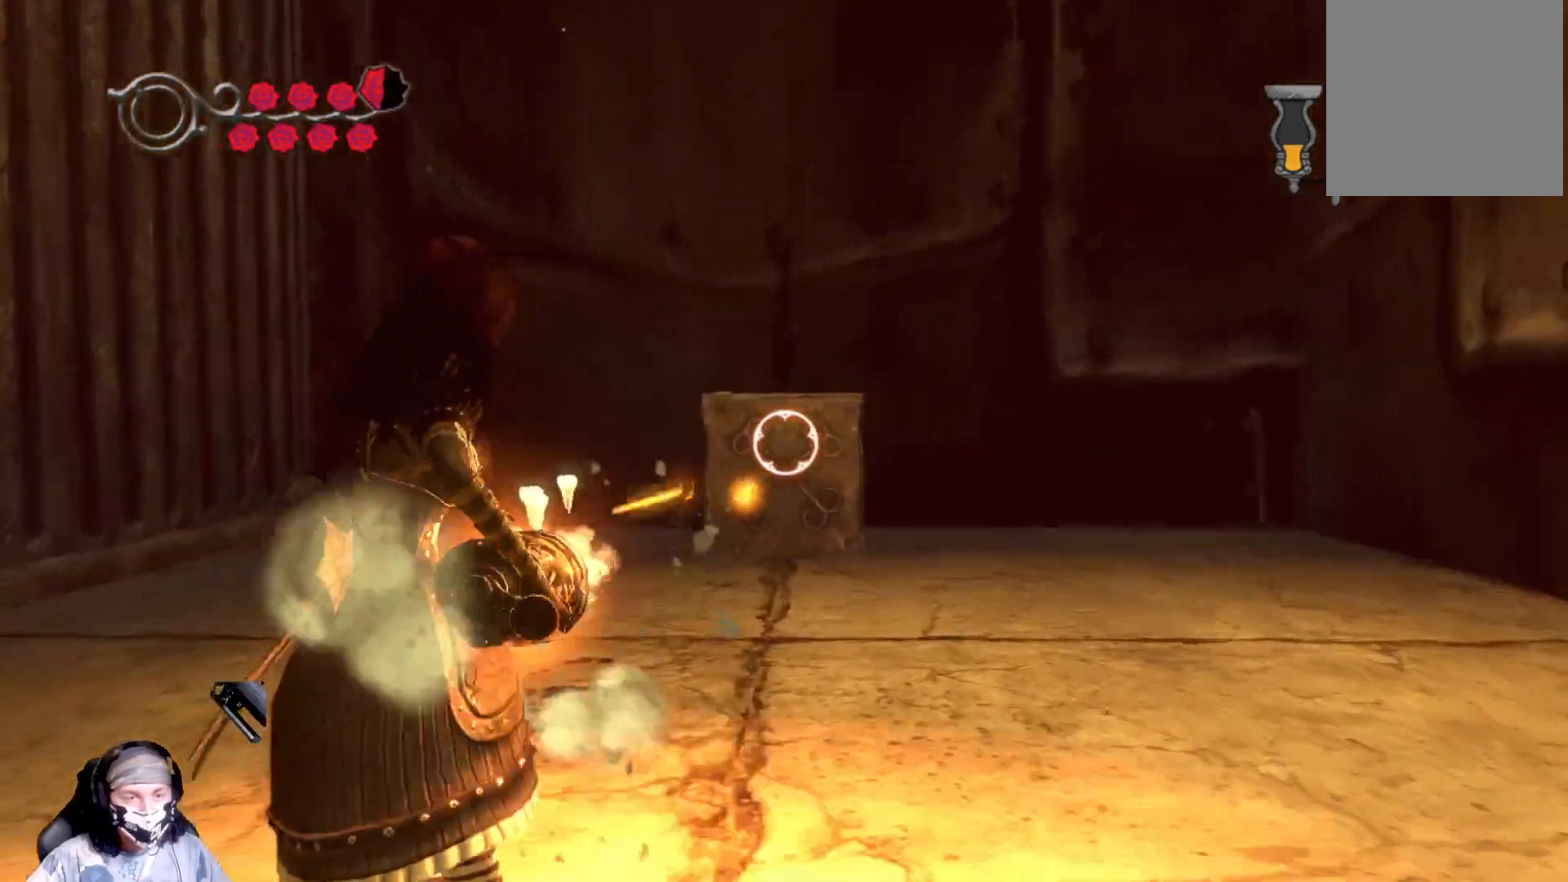
{"buttons": ["R2"], "left_stick": "up", "right_stick": "center", "events": []}
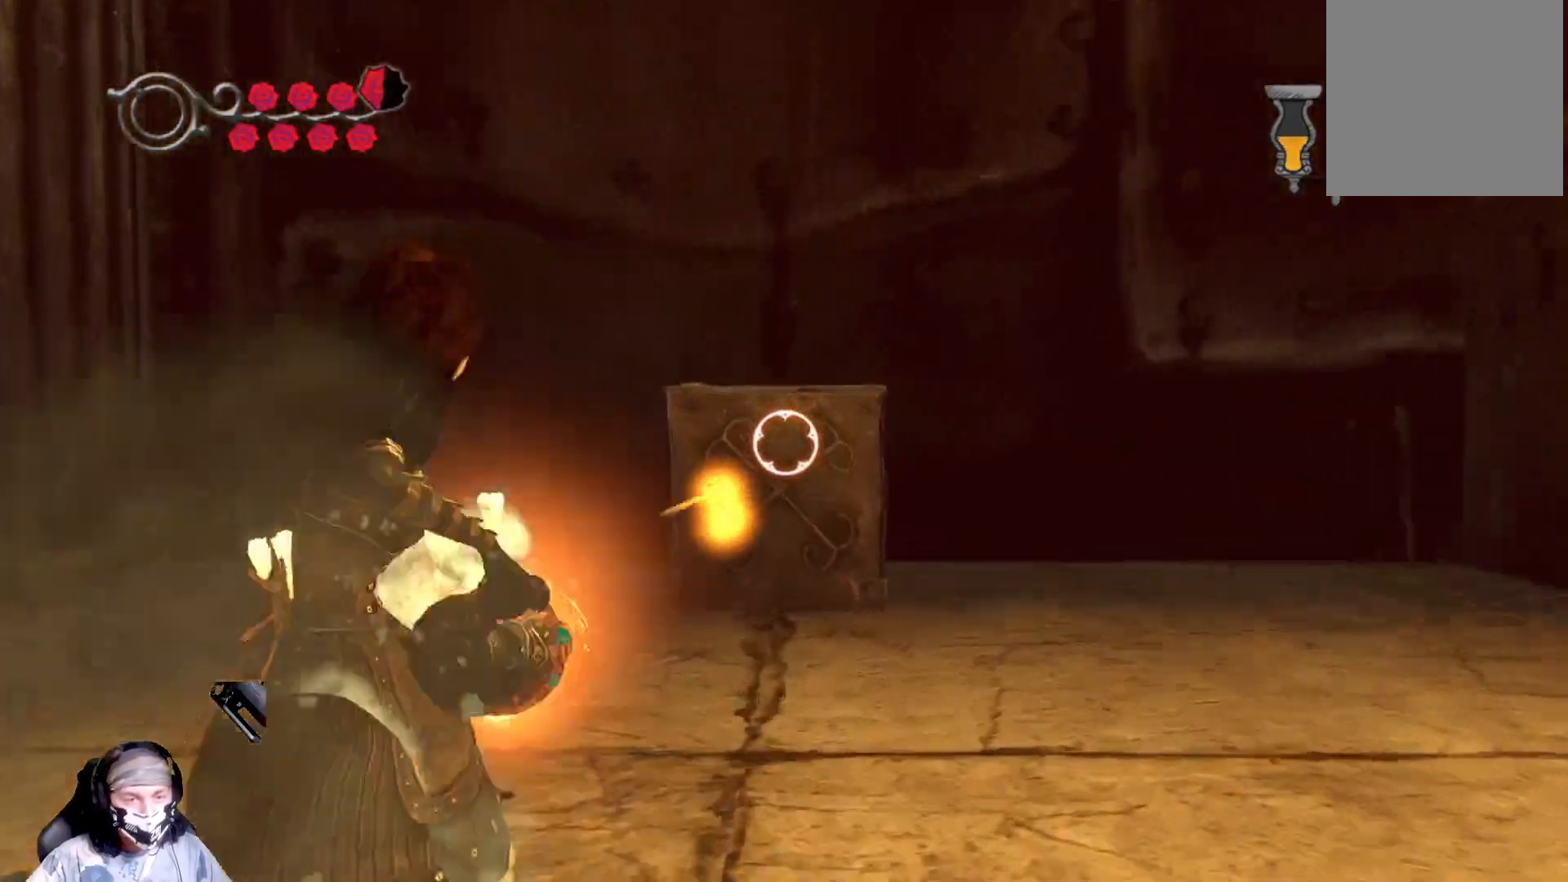
{"buttons": ["R2"], "left_stick": "up", "right_stick": "center", "events": [[33, "left_stick", "up-right"], [367, "left_stick", "up"]]}
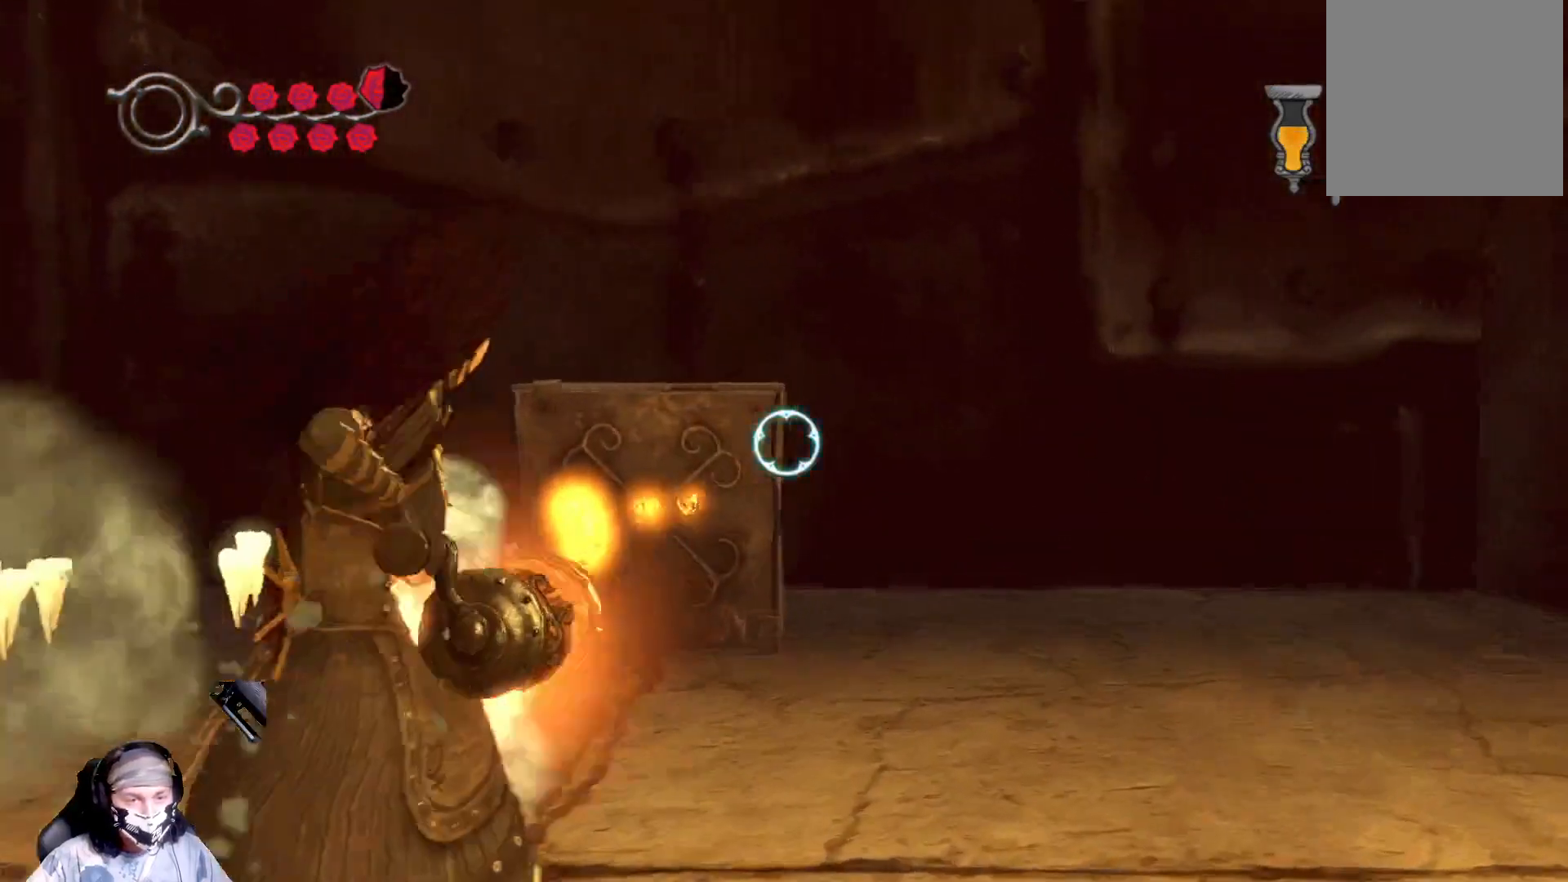
{"buttons": [], "left_stick": "up", "right_stick": "center", "events": [[33, "left_stick", "up-left"], [333, "R2", "up"], [333, "left_stick", "center"], [400, "left_stick", "up"]]}
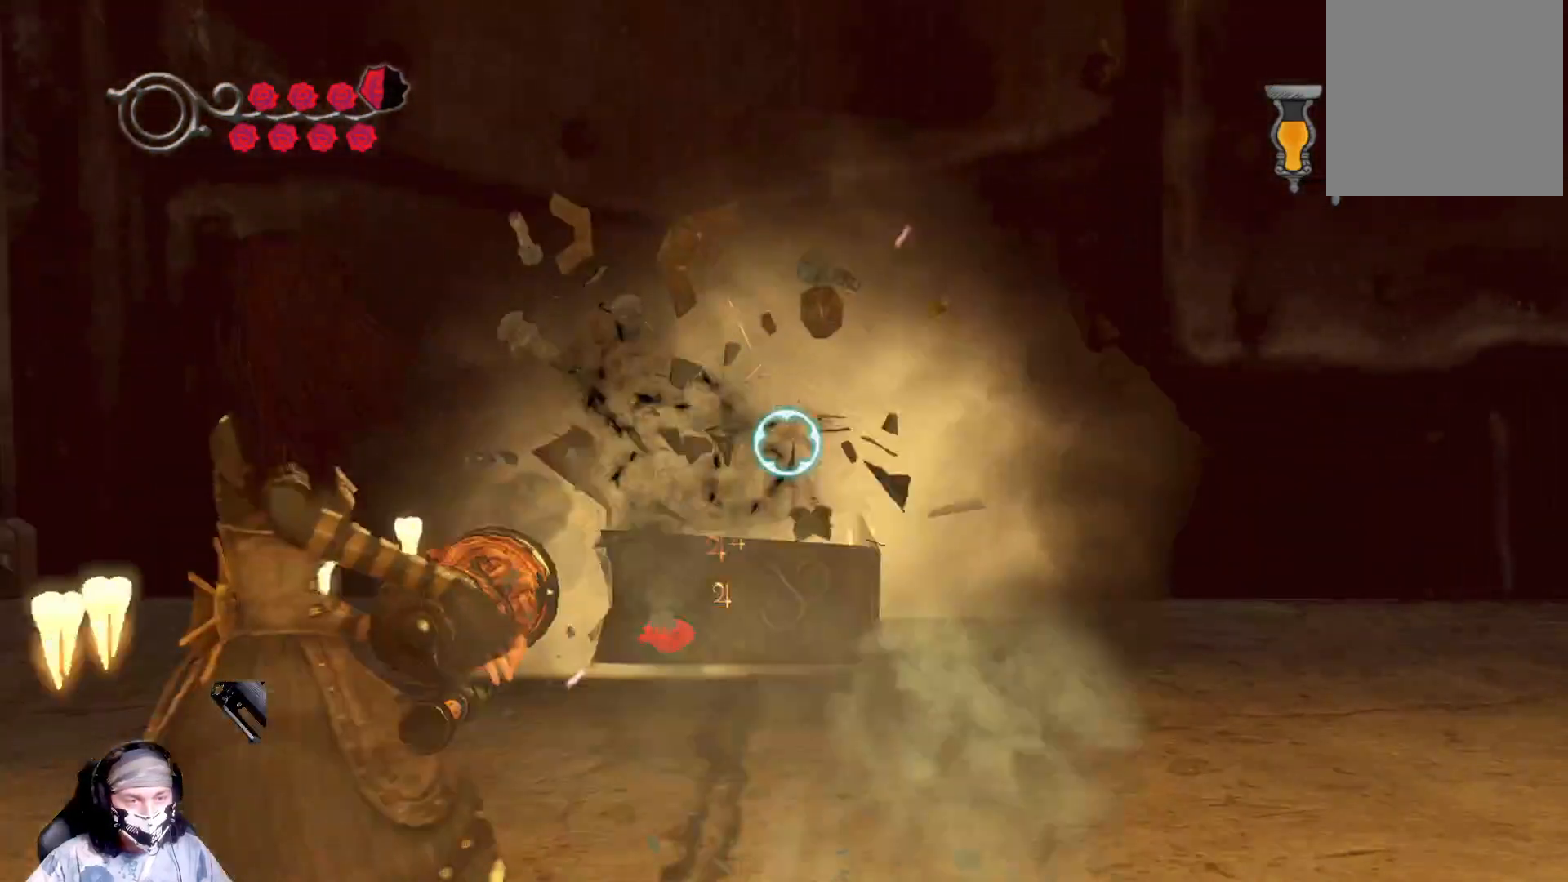
{"buttons": [], "left_stick": "center", "right_stick": "center", "events": [[167, "left_stick", "up-left"], [500, "left_stick", "center"]]}
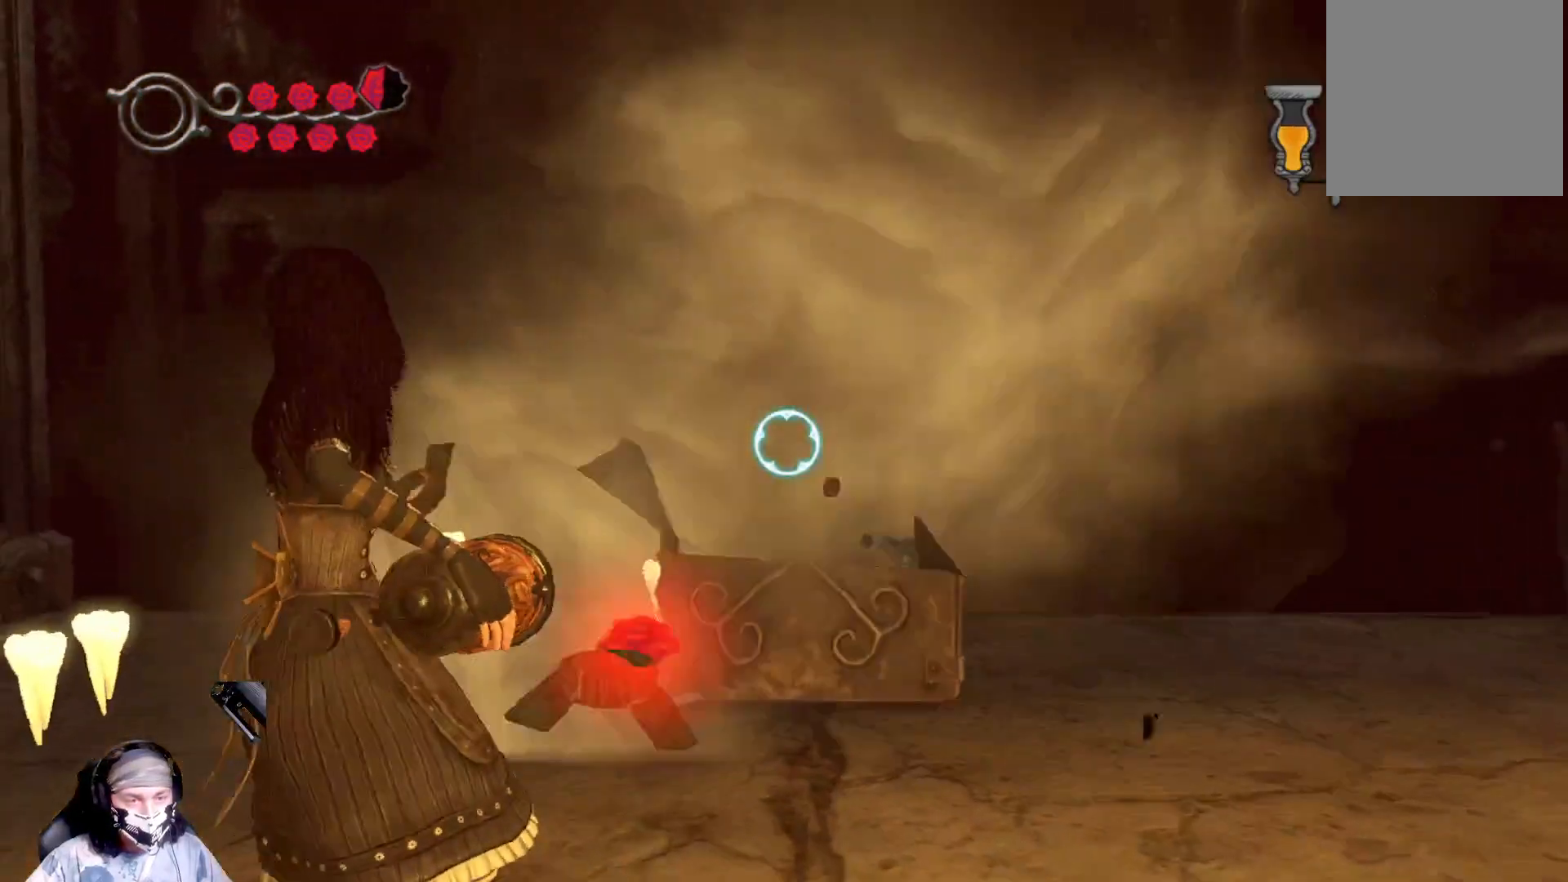
{"buttons": [], "left_stick": "up", "right_stick": "center", "events": [[100, "right_stick", "down"], [300, "left_stick", "up"], [467, "right_stick", "center"]]}
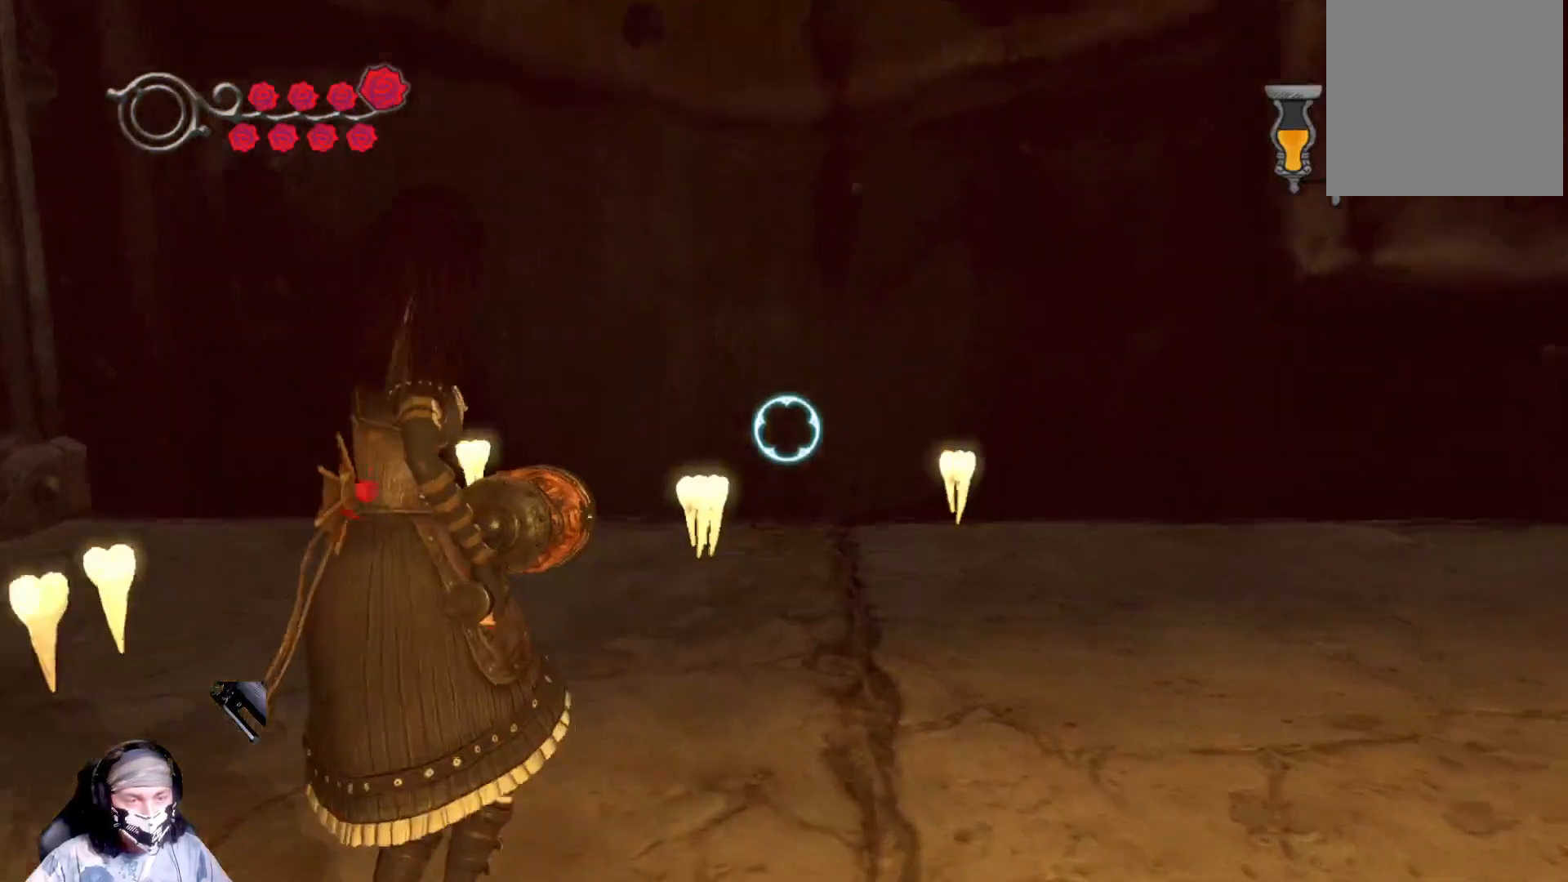
{"buttons": [], "left_stick": "up", "right_stick": "center", "events": []}
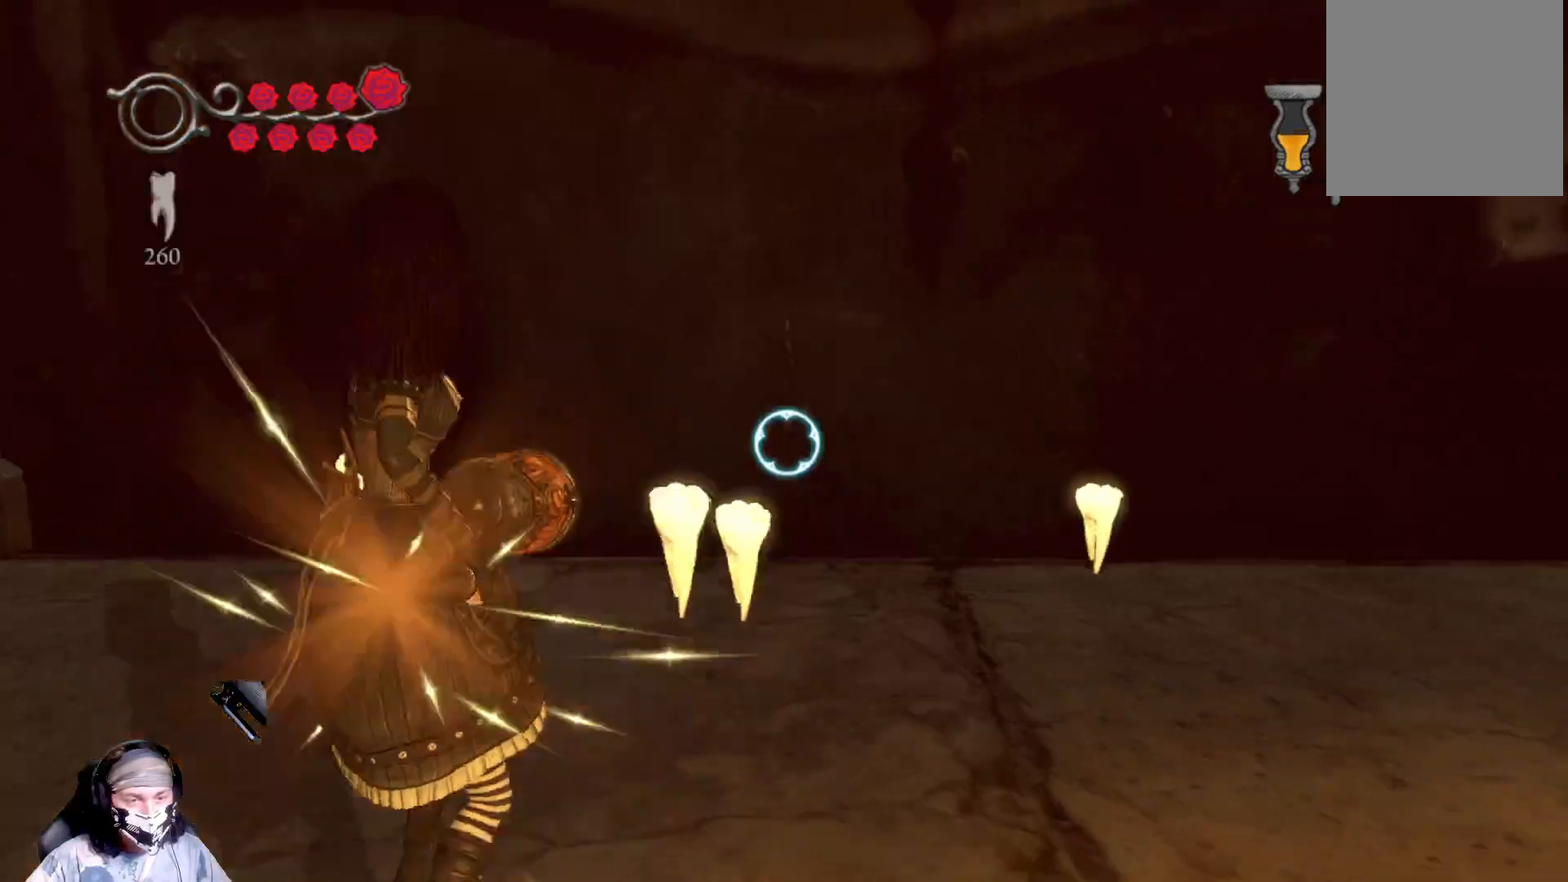
{"buttons": [], "left_stick": "up-right", "right_stick": "center", "events": [[267, "left_stick", "up-right"], [300, "X", "down"], [433, "X", "up"]]}
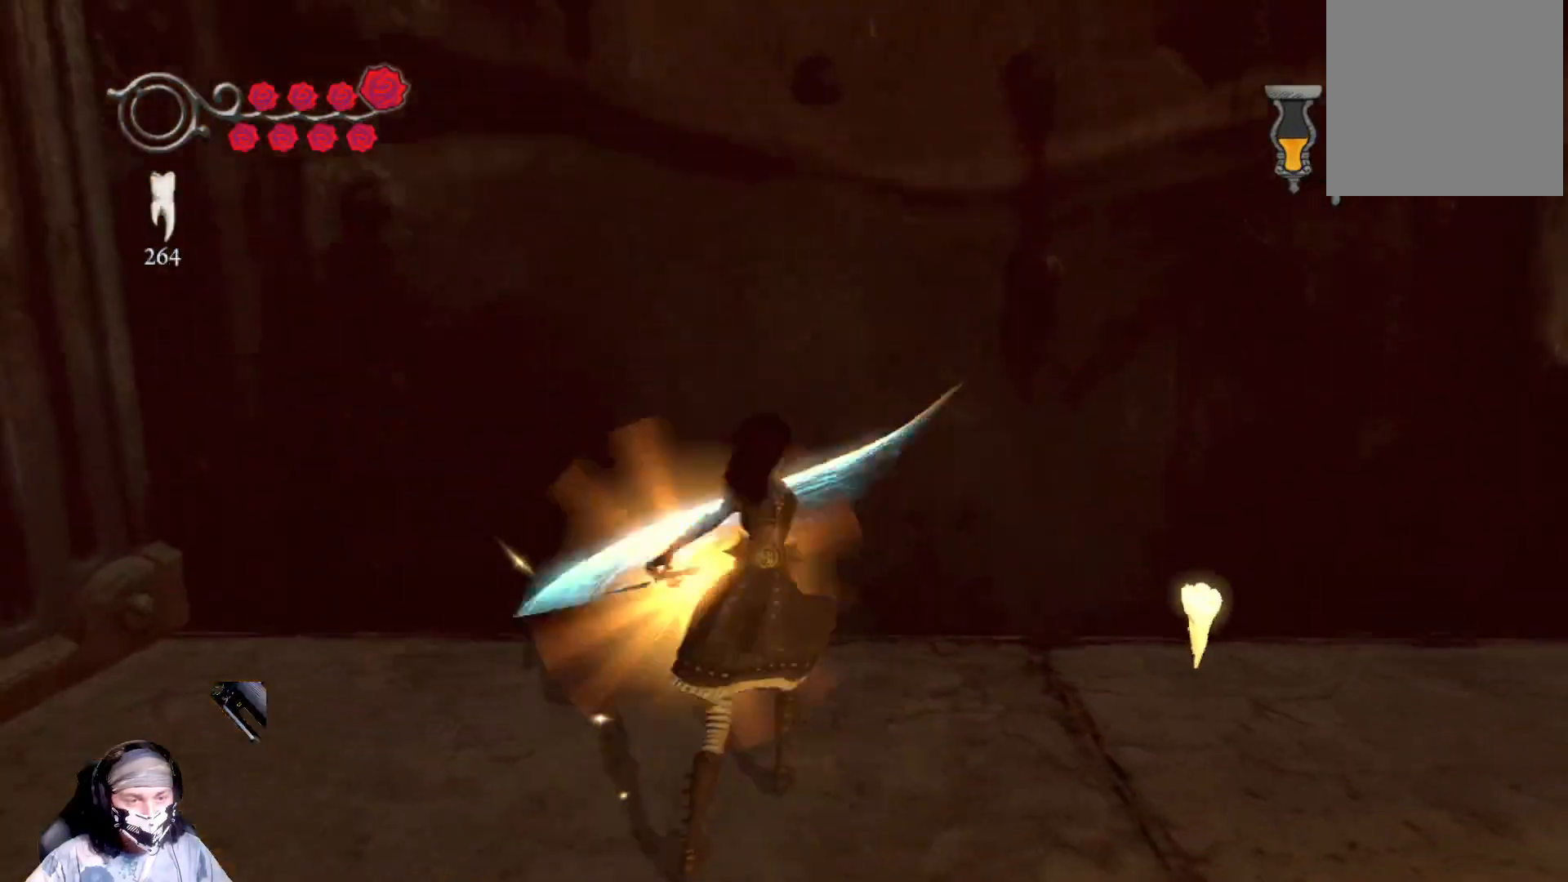
{"buttons": [], "left_stick": "right", "right_stick": "center", "events": [[100, "left_stick", "right"]]}
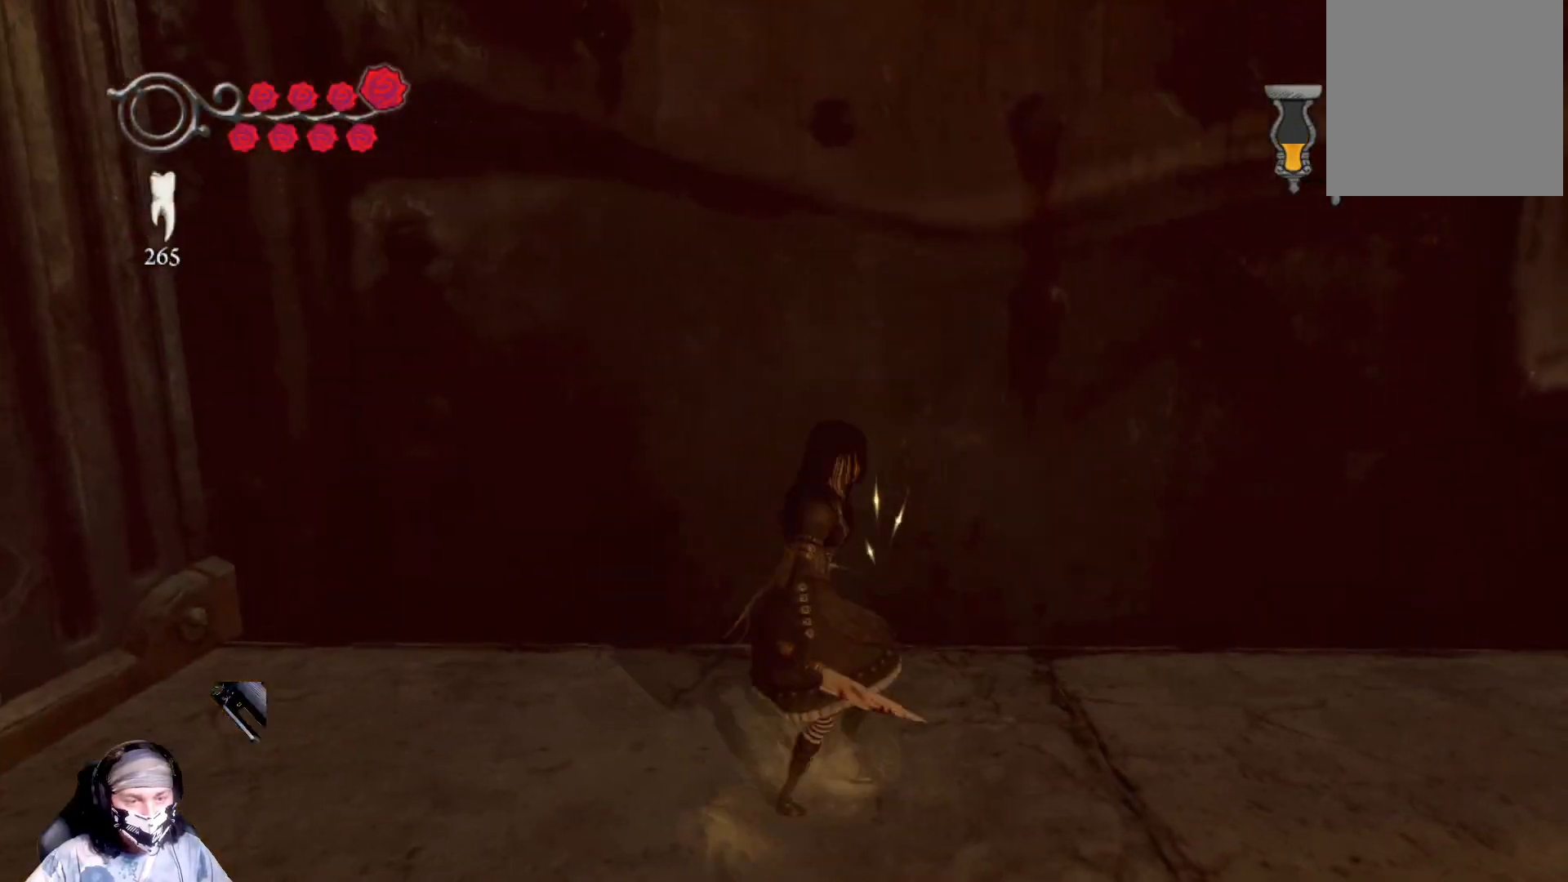
{"buttons": [], "left_stick": "down-right", "right_stick": "right", "events": [[33, "left_stick", "down-right"], [200, "right_stick", "right"]]}
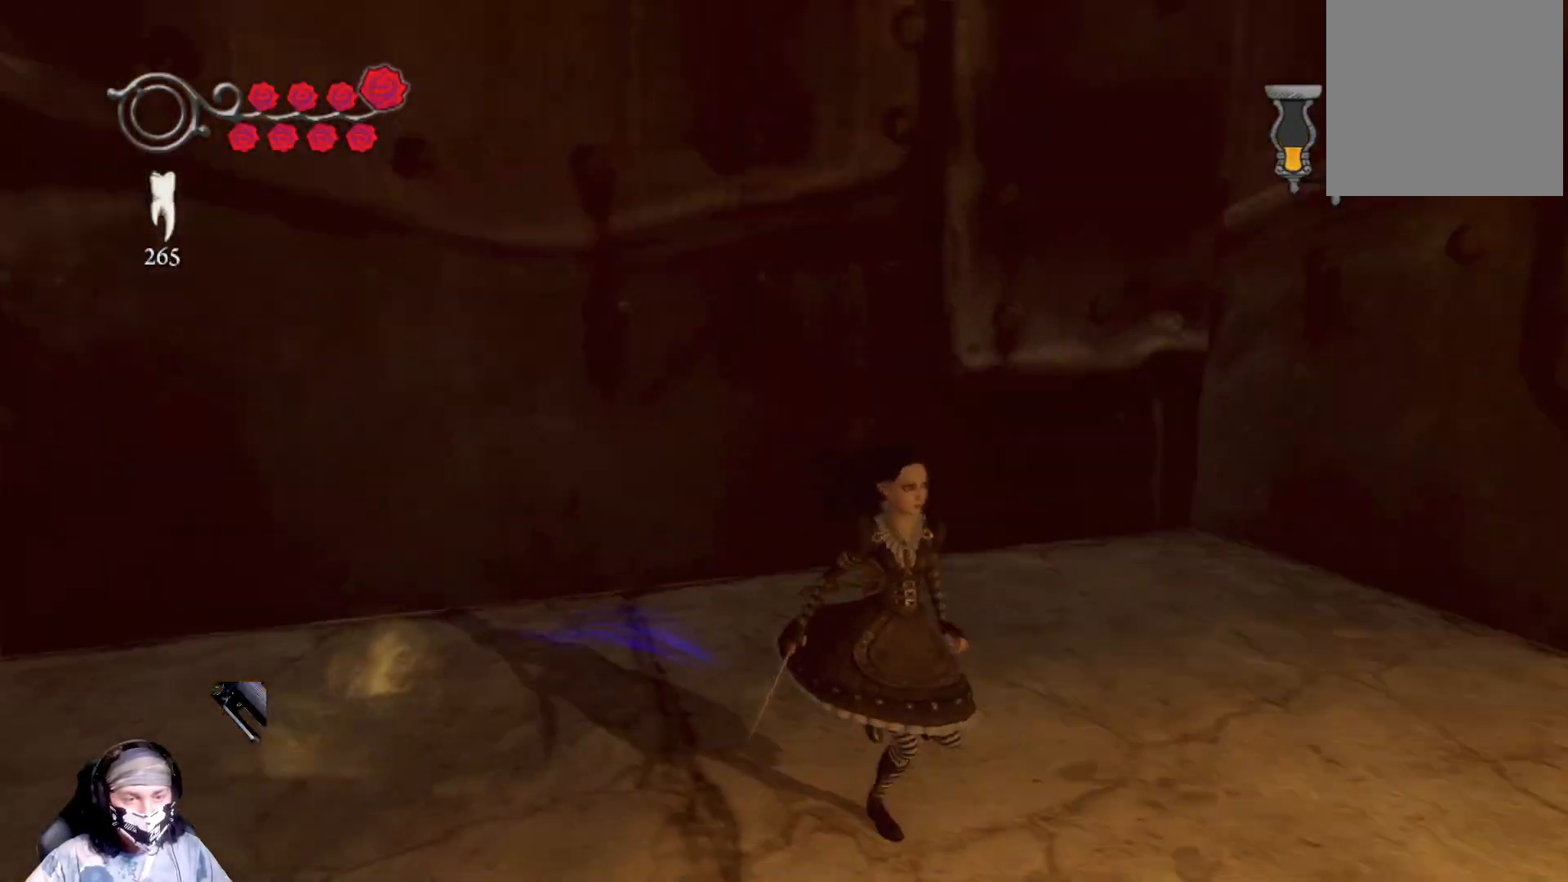
{"buttons": [], "left_stick": "down-right", "right_stick": "right", "events": []}
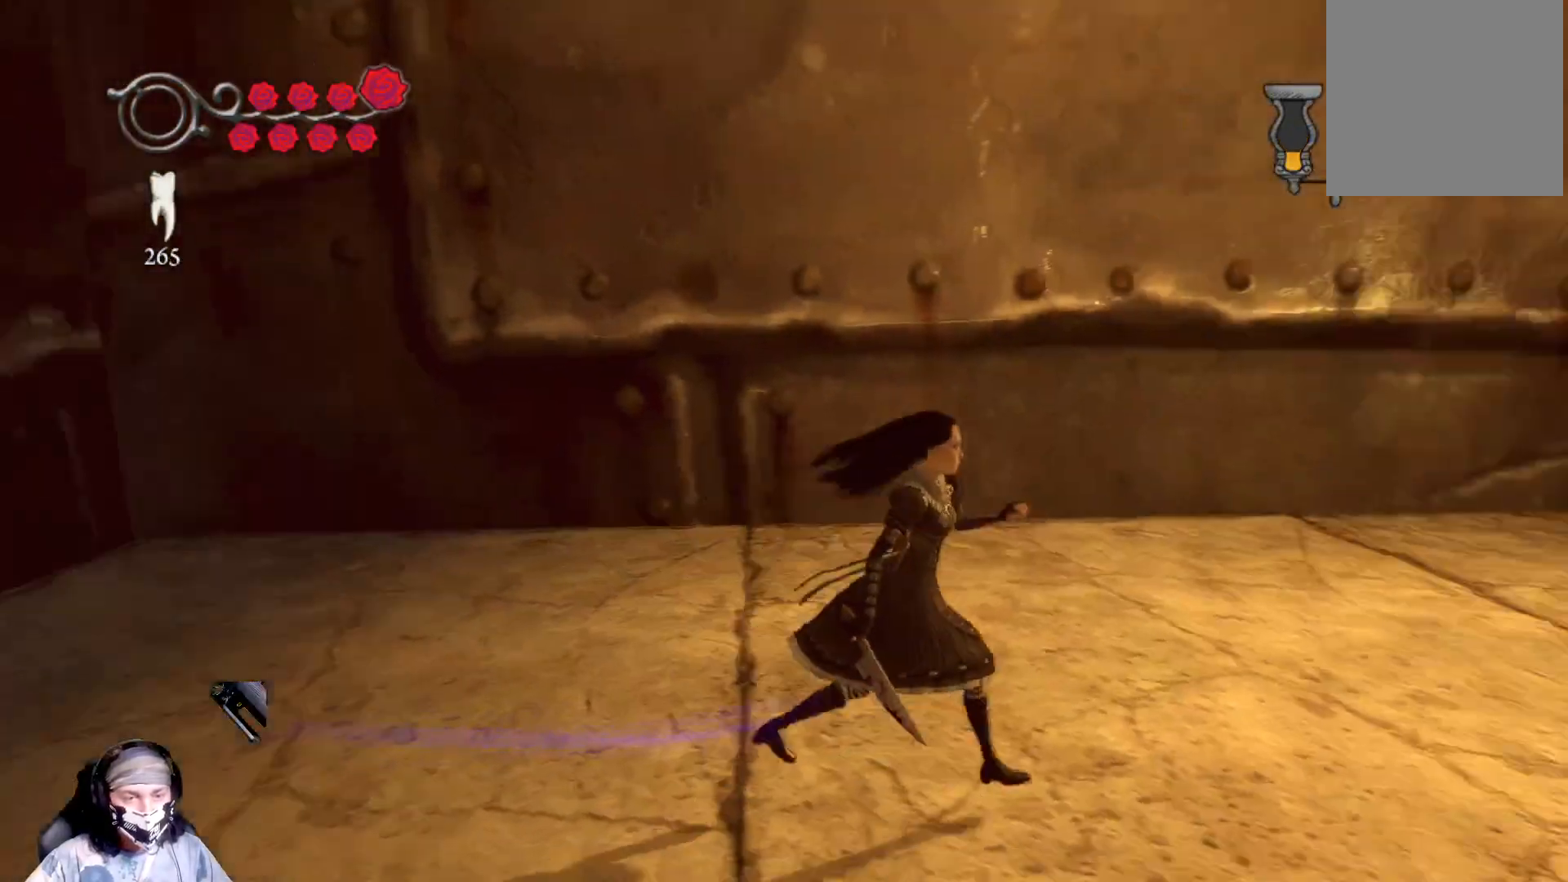
{"buttons": [], "left_stick": "up-right", "right_stick": "center", "events": [[33, "left_stick", "right"], [133, "right_stick", "center"], [300, "left_stick", "up-right"]]}
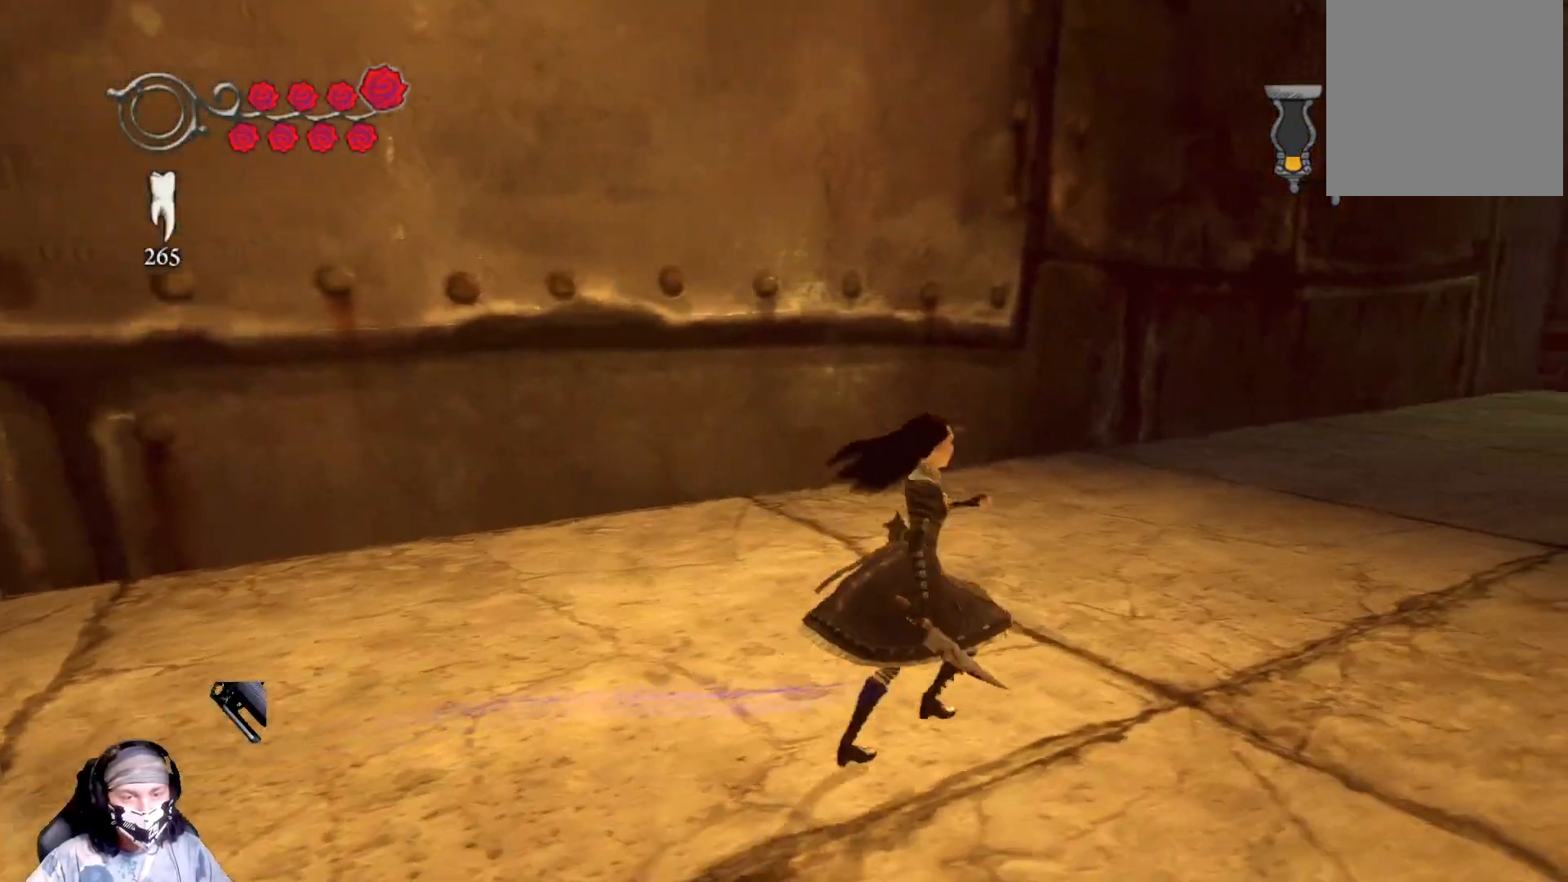
{"buttons": [], "left_stick": "up-right", "right_stick": "right", "events": [[100, "right_stick", "right"]]}
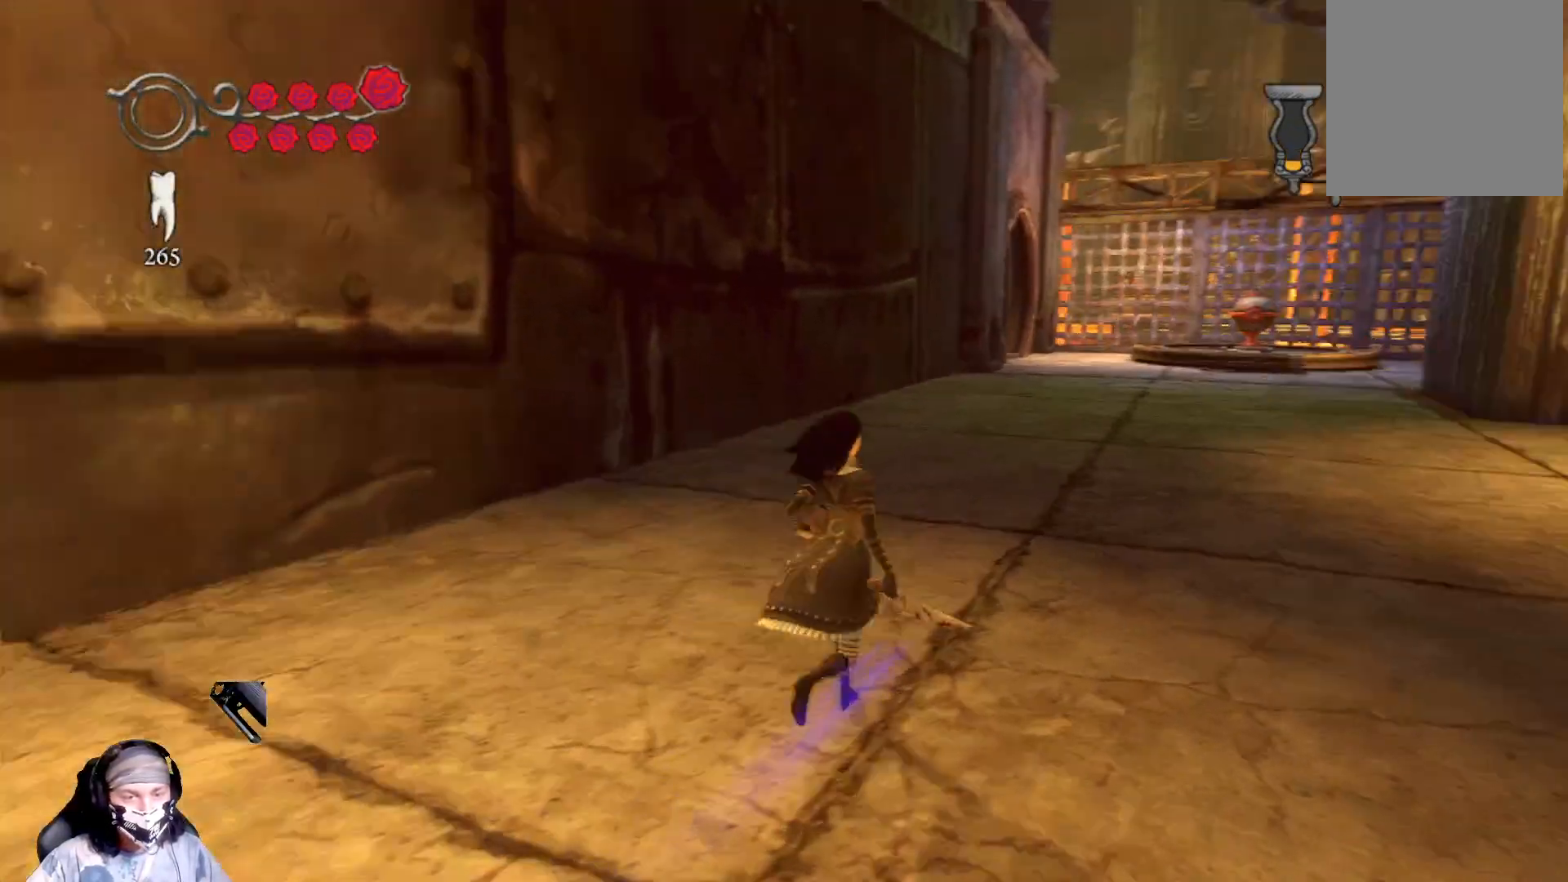
{"buttons": [], "left_stick": "up-right", "right_stick": "center", "events": [[100, "right_stick", "center"]]}
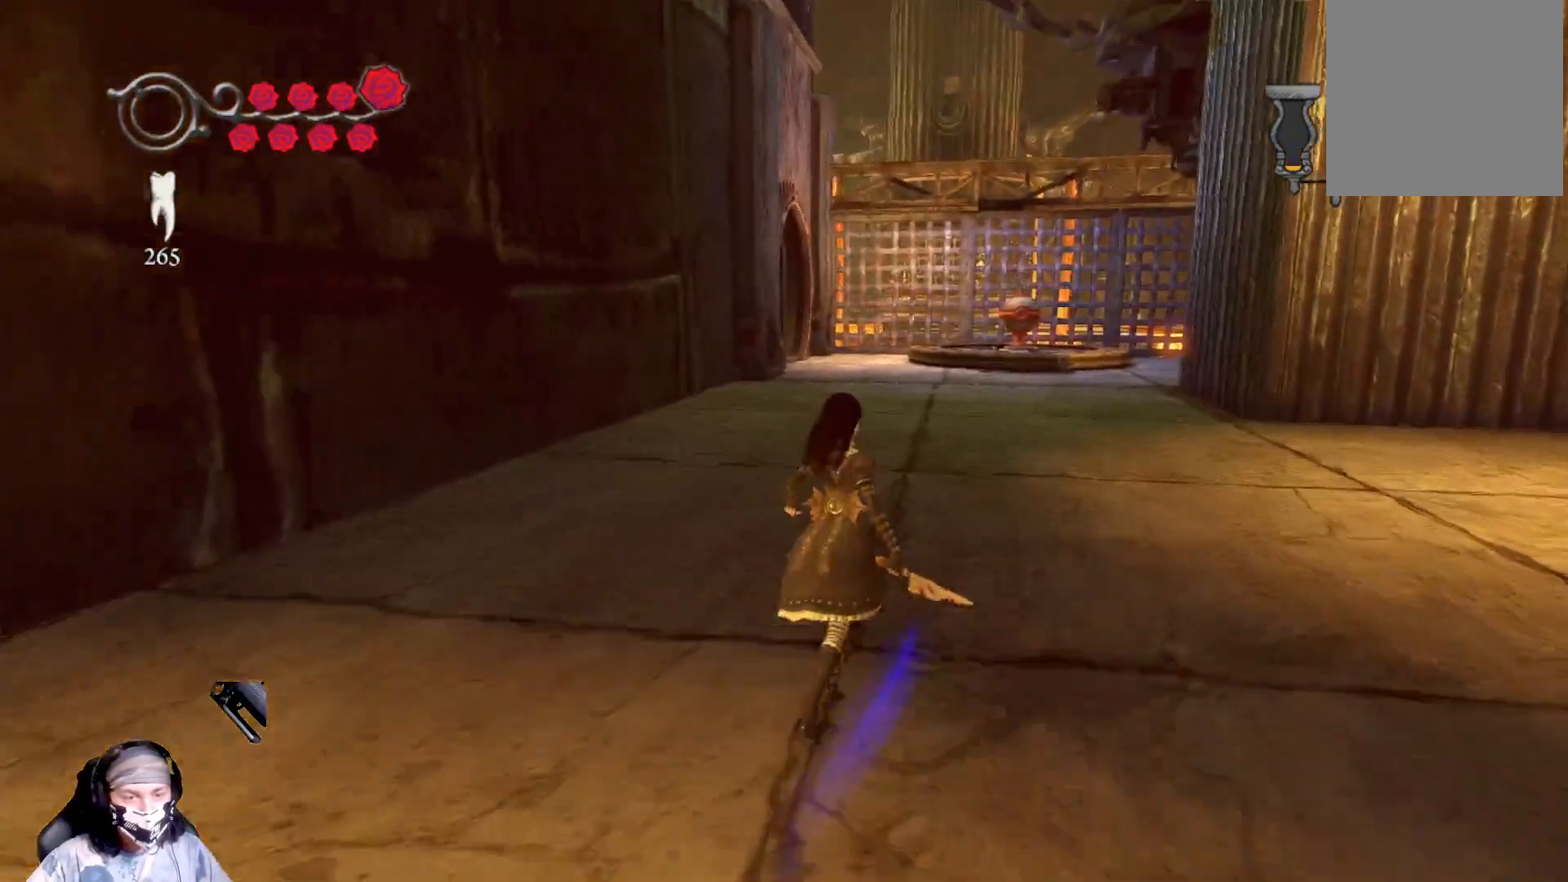
{"buttons": [], "left_stick": "up-right", "right_stick": "center", "events": []}
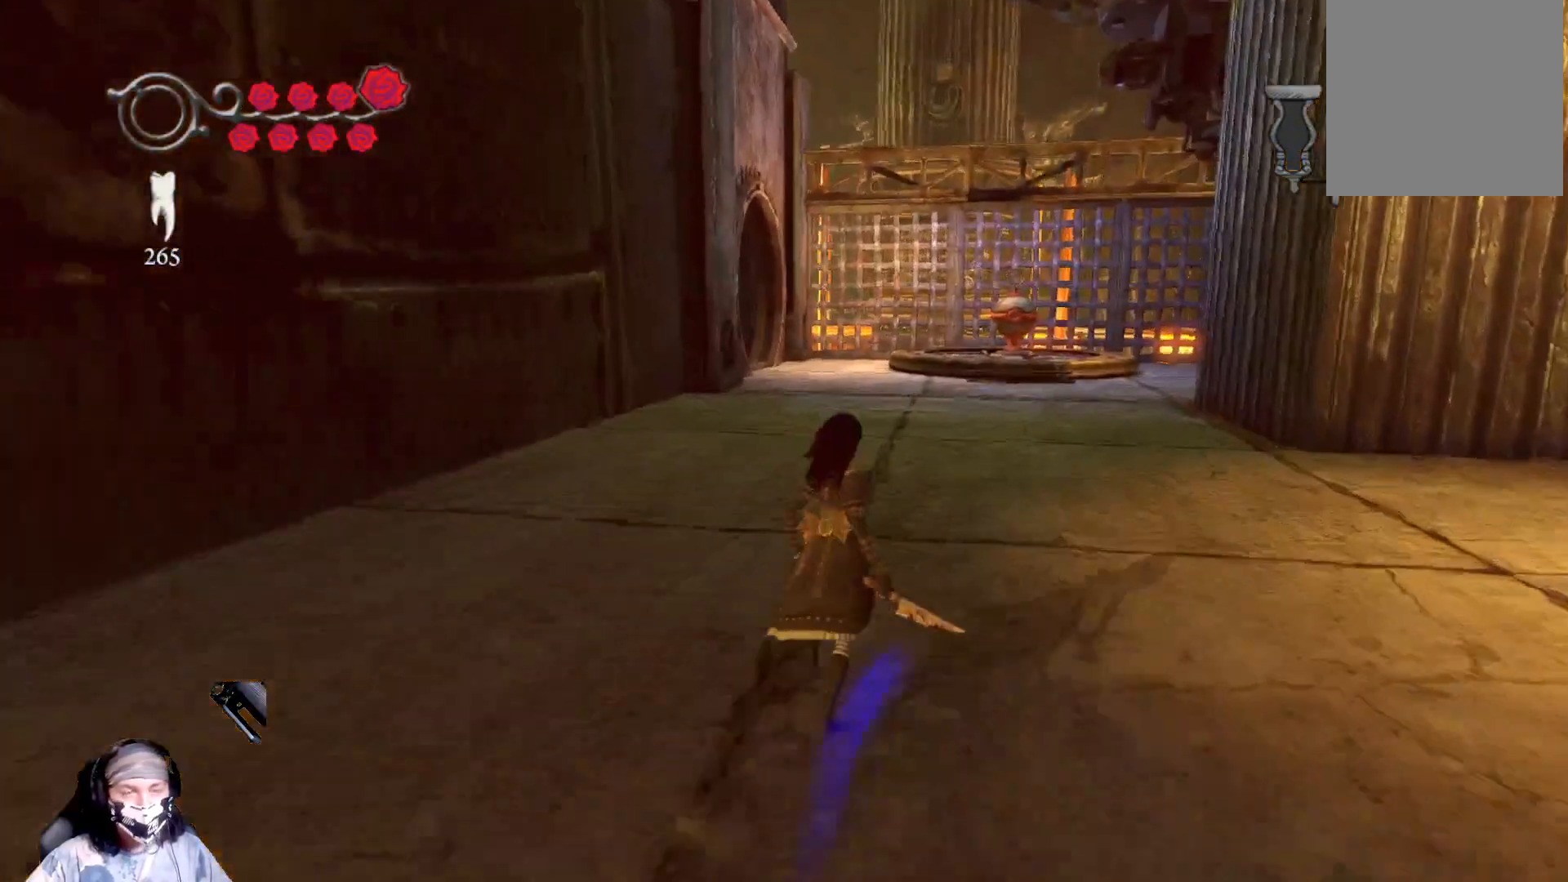
{"buttons": ["A"], "left_stick": "up-right", "right_stick": "center", "events": [[433, "A", "down"]]}
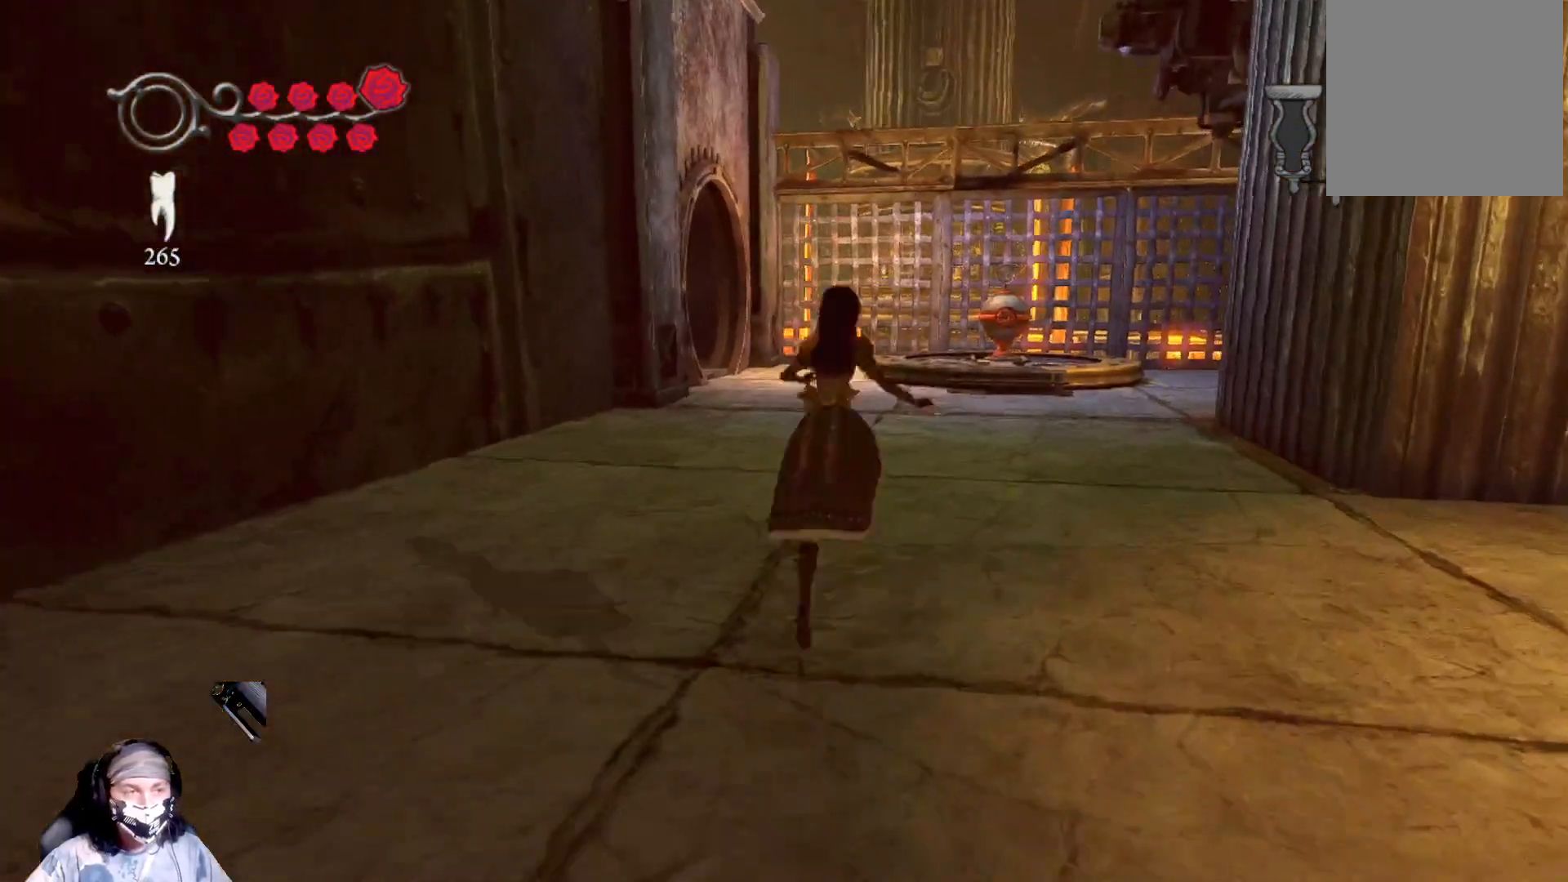
{"buttons": [], "left_stick": "up-right", "right_stick": "center", "events": [[133, "A", "up"]]}
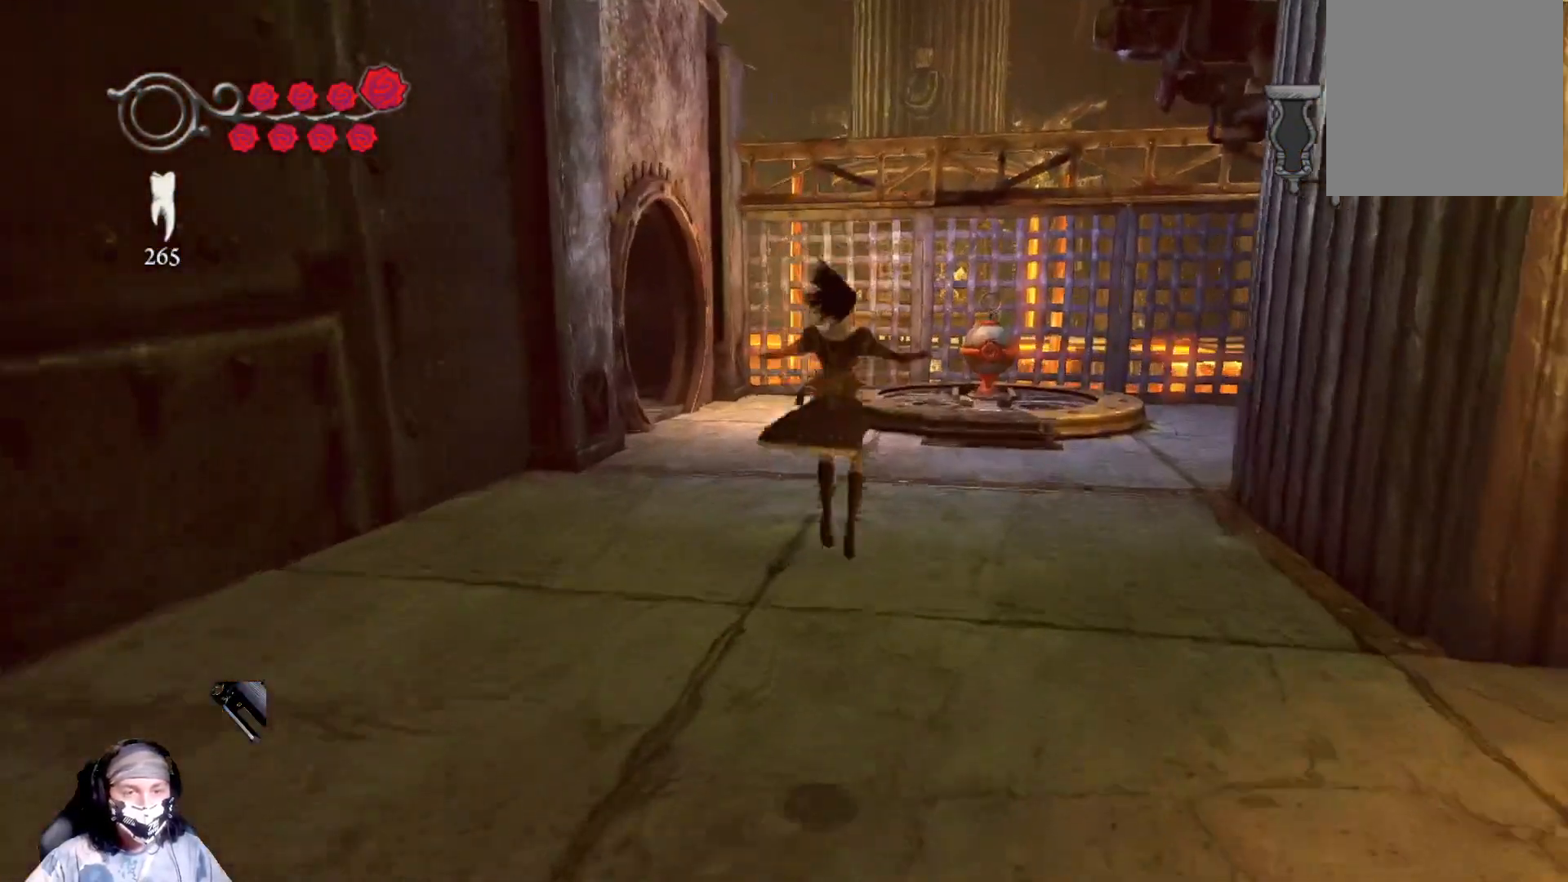
{"buttons": [], "left_stick": "up-right", "right_stick": "center", "events": [[233, "A", "down"], [433, "A", "up"]]}
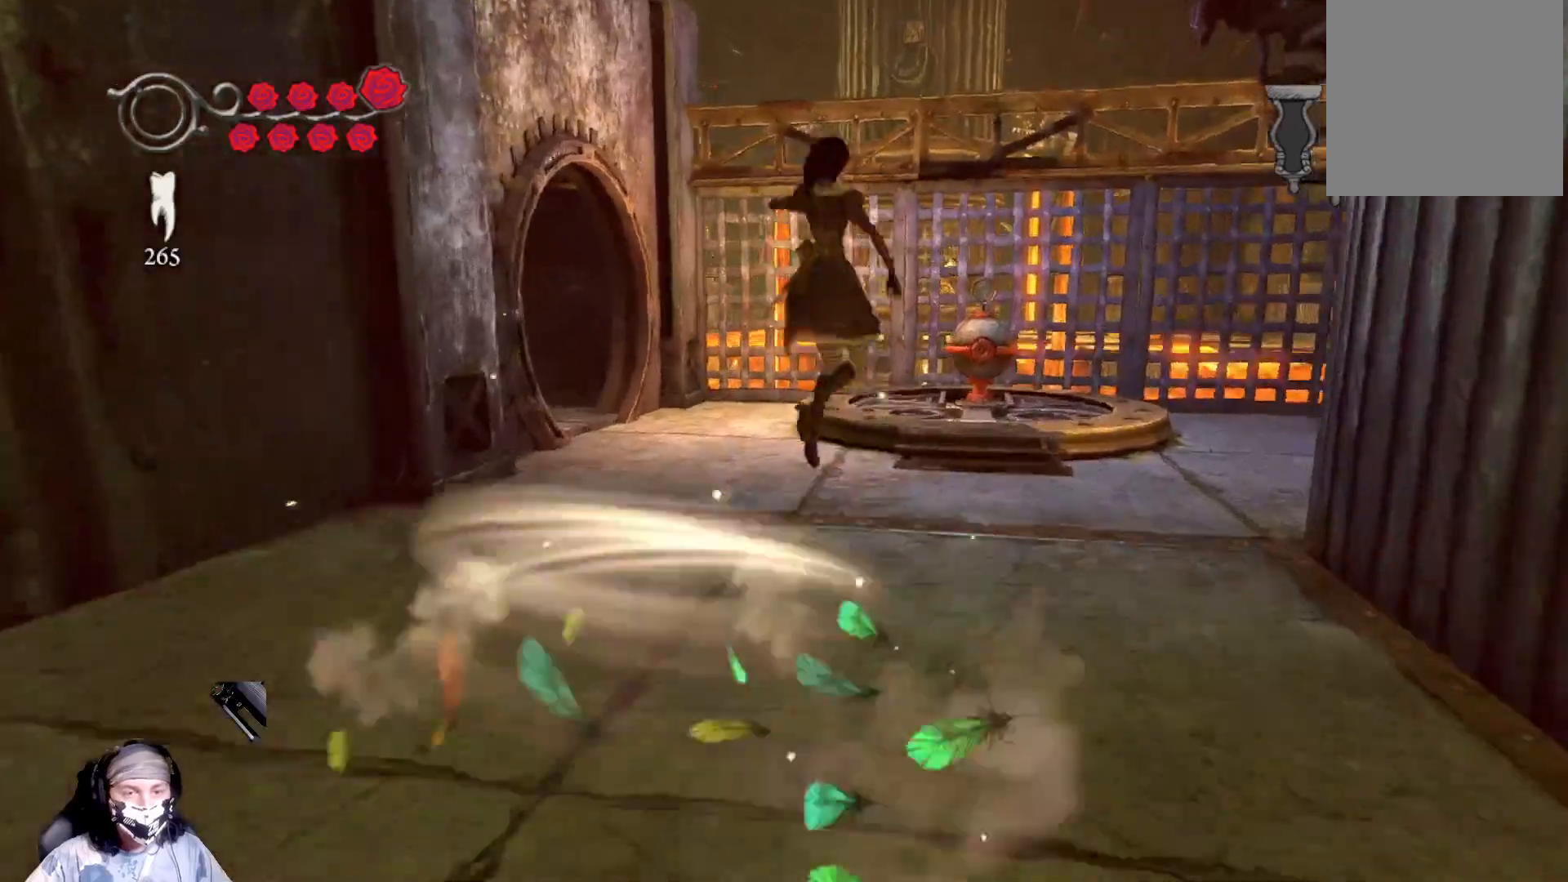
{"buttons": ["A"], "left_stick": "up-right", "right_stick": "center", "events": [[467, "A", "down"]]}
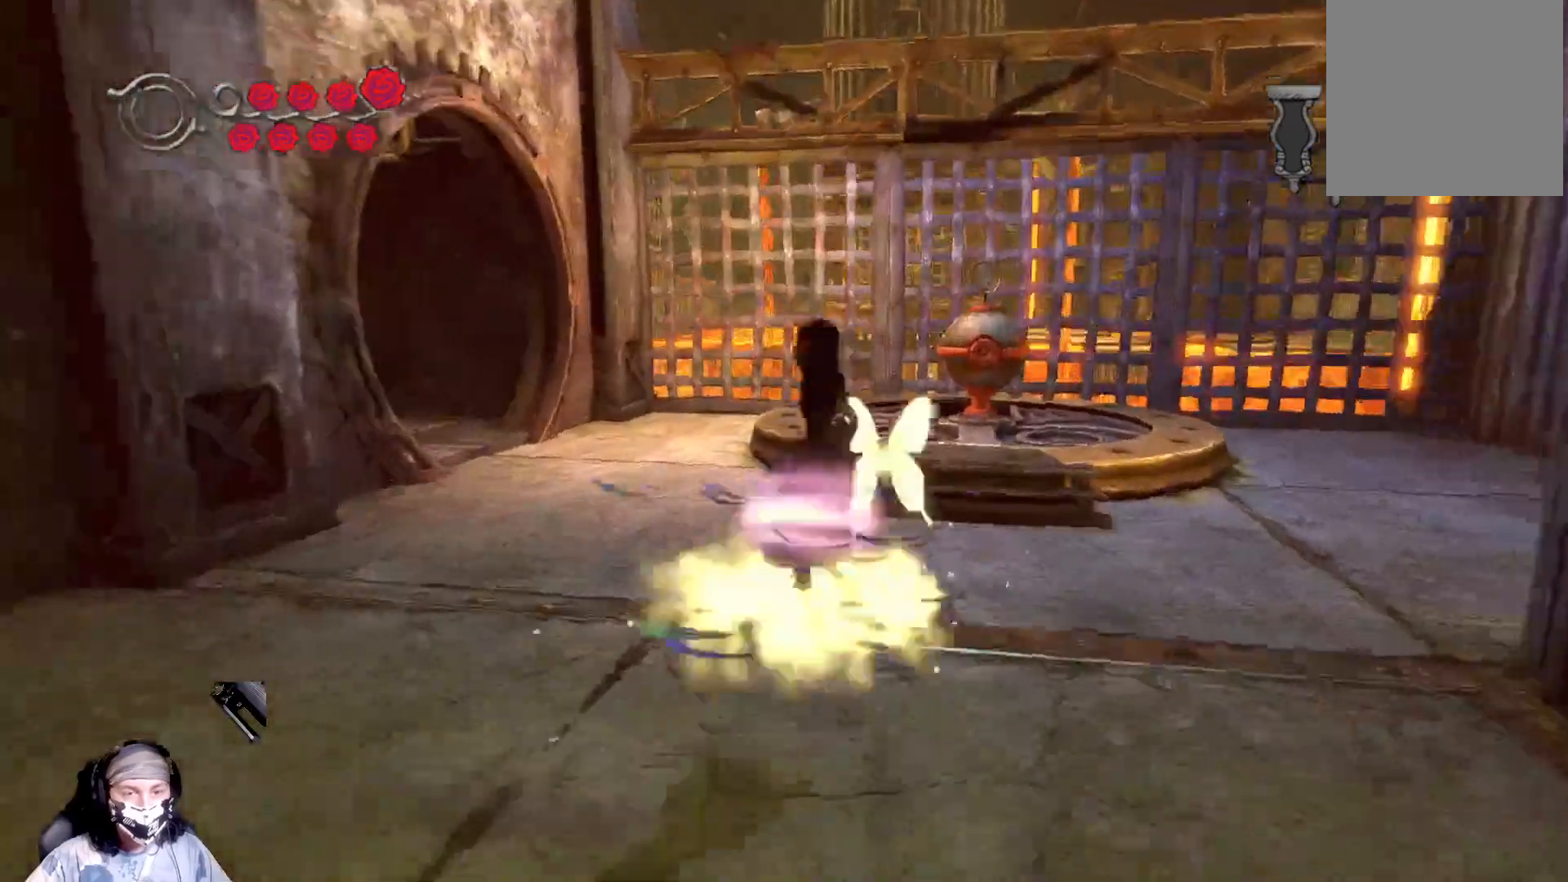
{"buttons": [], "left_stick": "up-right", "right_stick": "center", "events": [[100, "A", "up"]]}
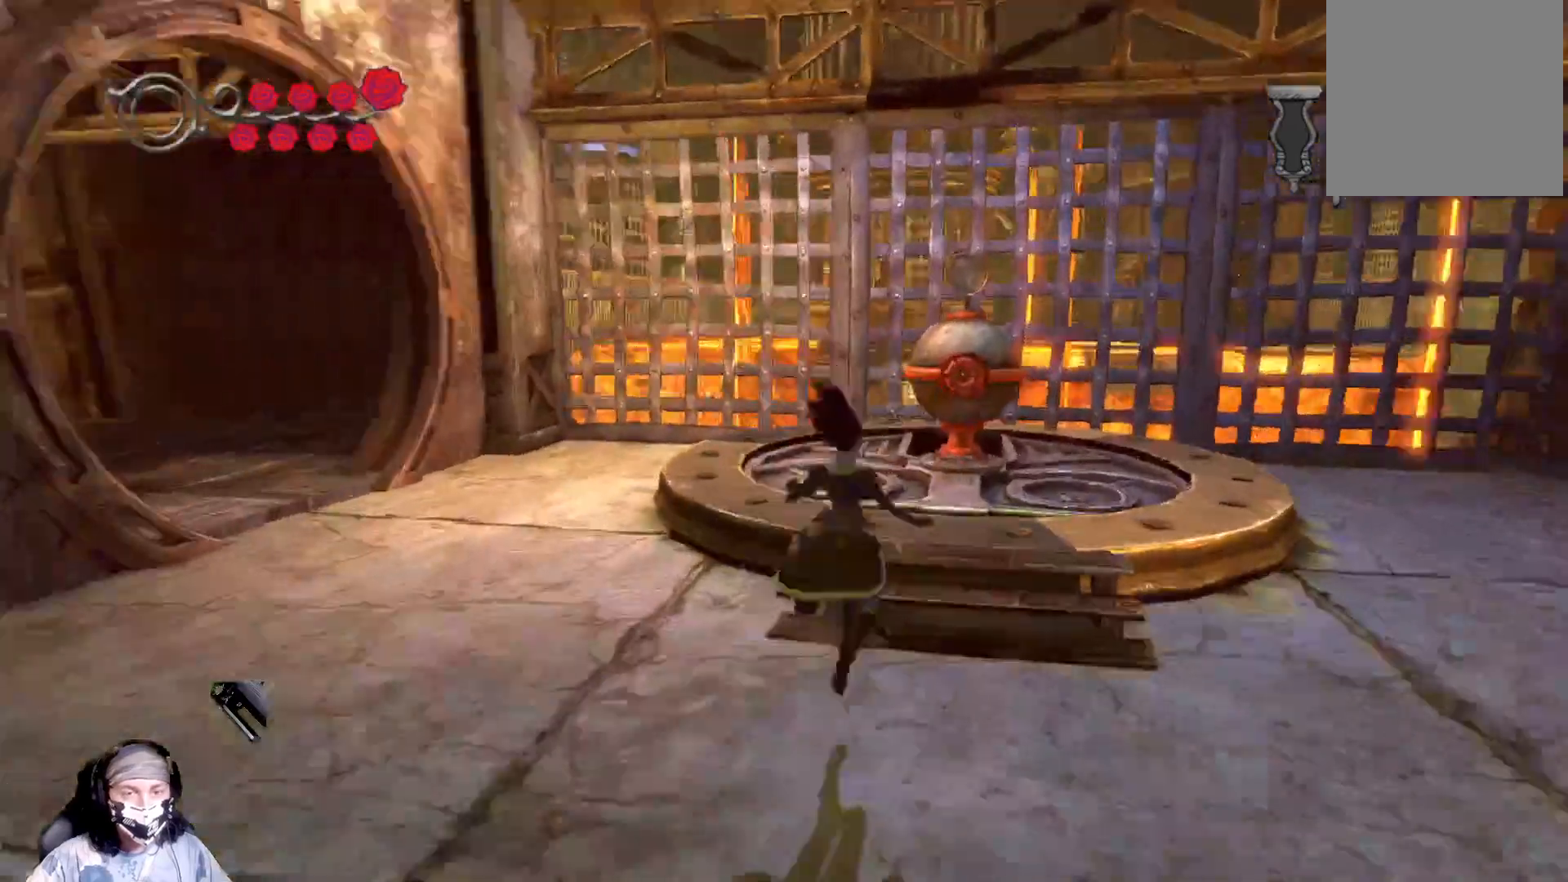
{"buttons": [], "left_stick": "up", "right_stick": "center", "events": [[500, "left_stick", "up"]]}
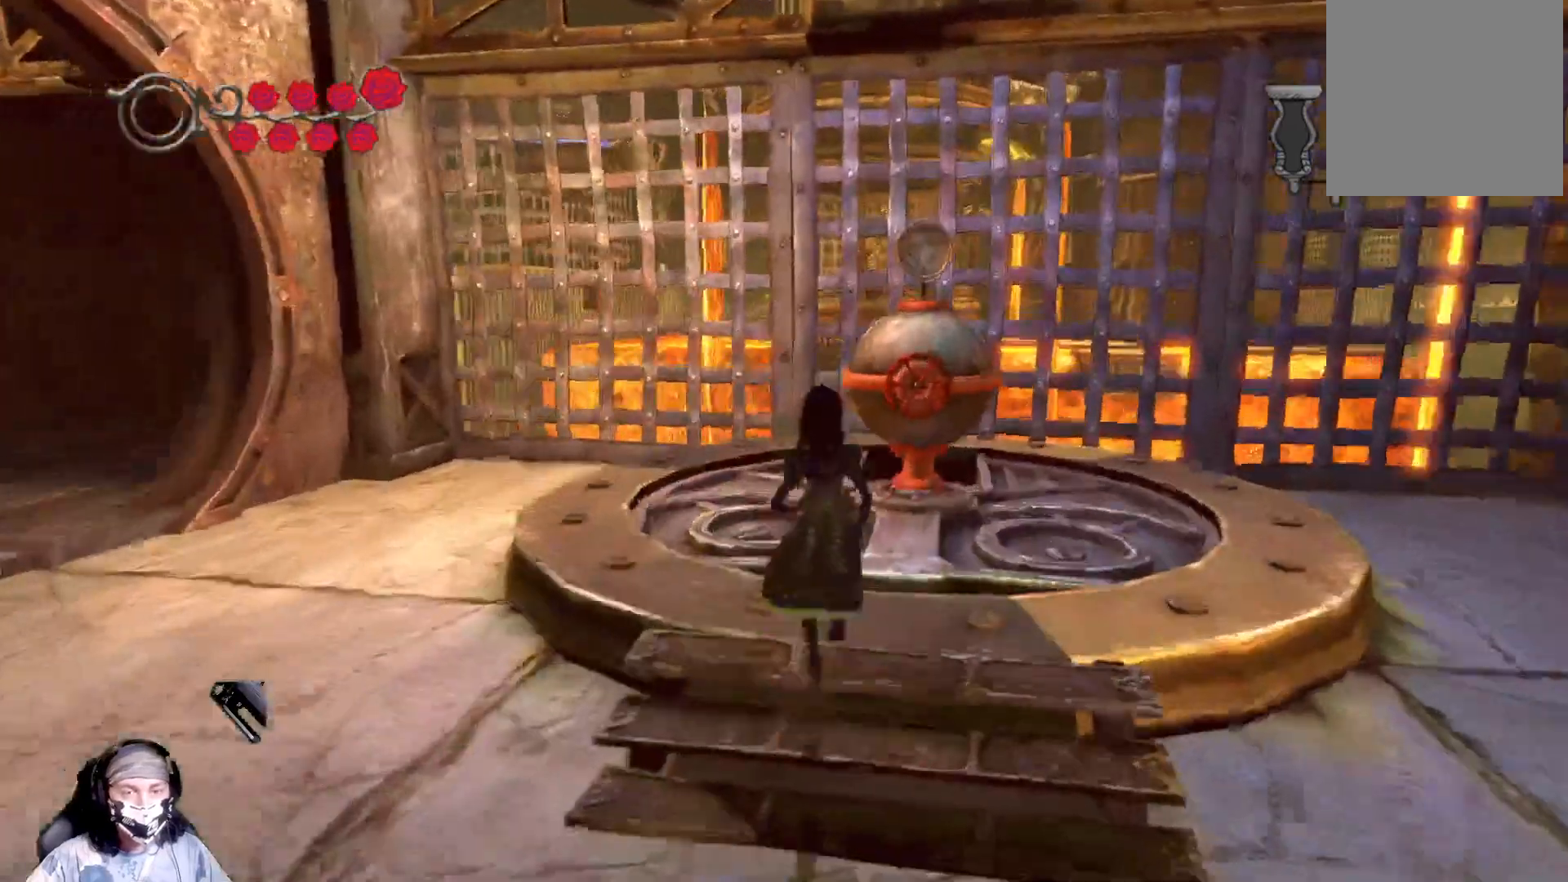
{"buttons": [], "left_stick": "center", "right_stick": "center", "events": [[267, "left_stick", "up-right"], [433, "left_stick", "center"]]}
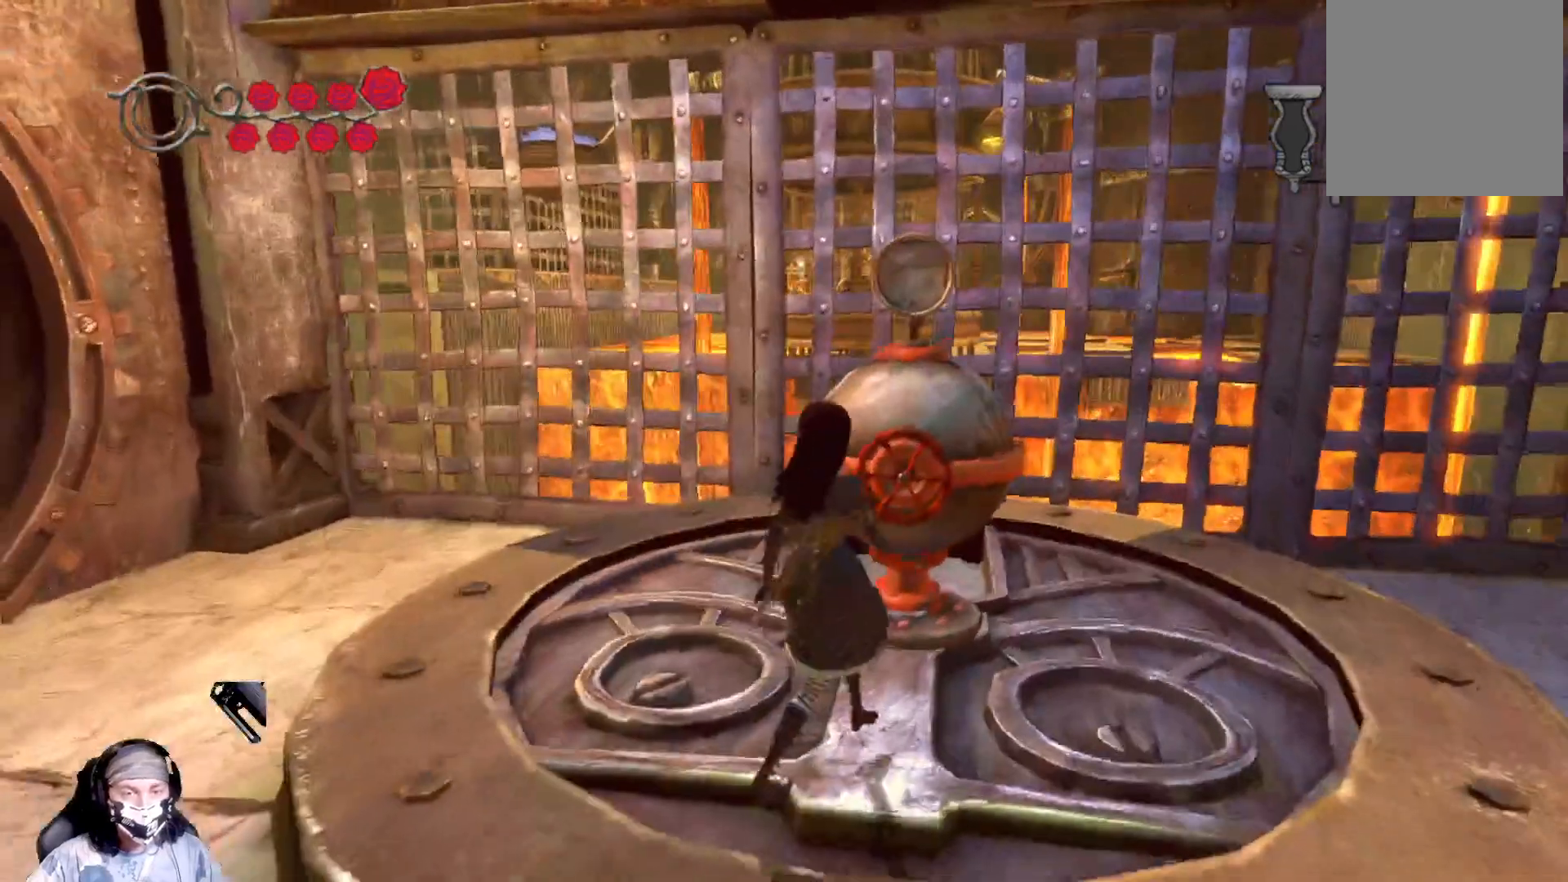
{"buttons": [], "left_stick": "up-right", "right_stick": "center", "events": [[267, "left_stick", "up-right"]]}
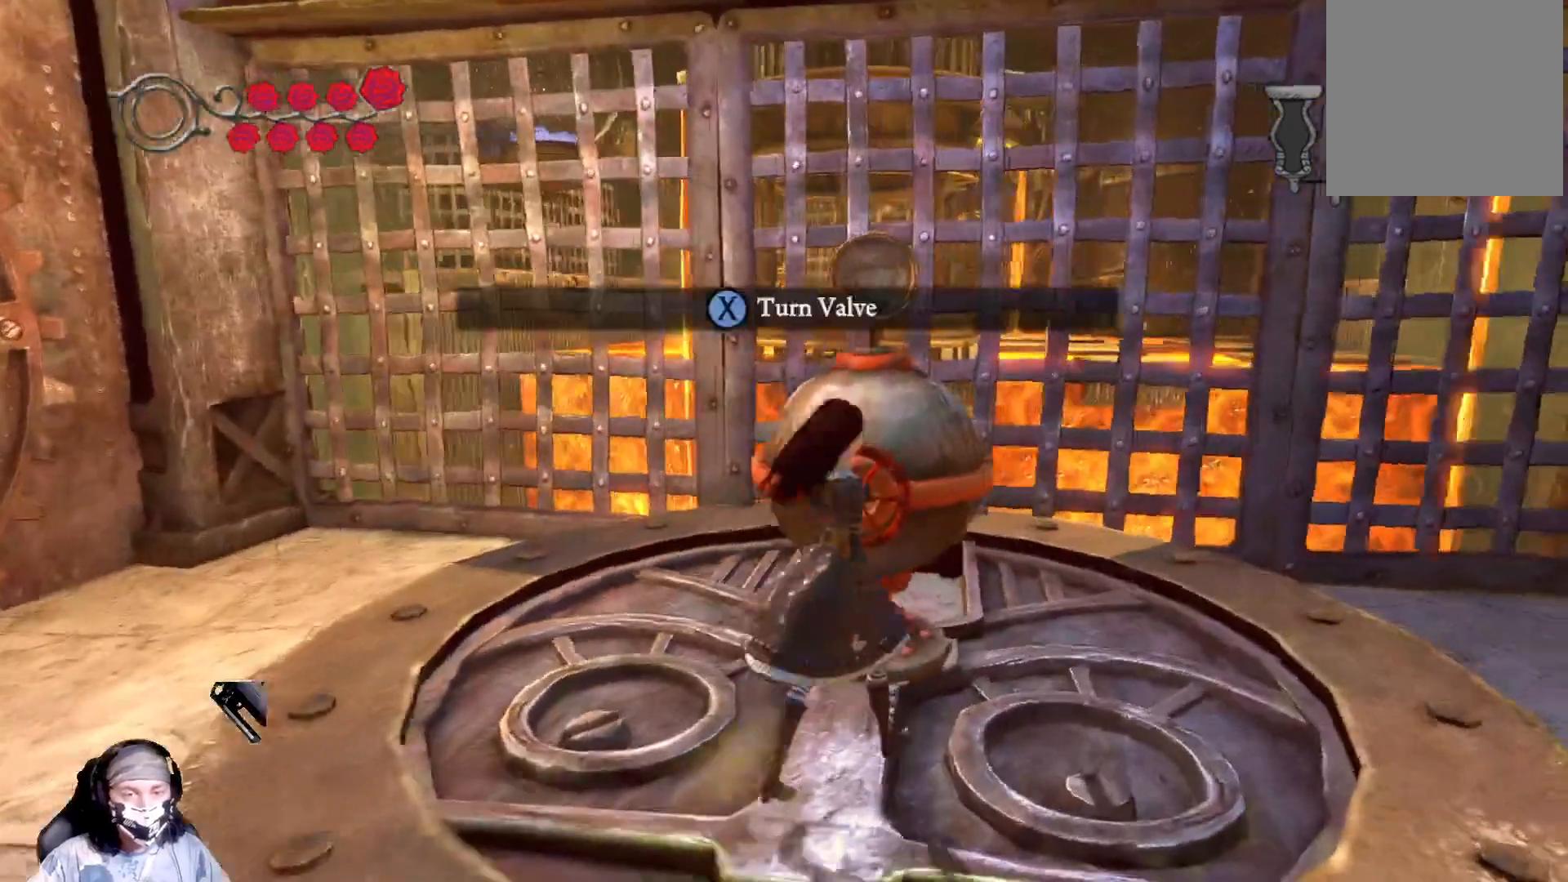
{"buttons": [], "left_stick": "center", "right_stick": "center", "events": [[33, "left_stick", "center"], [267, "X", "down"], [433, "X", "up"]]}